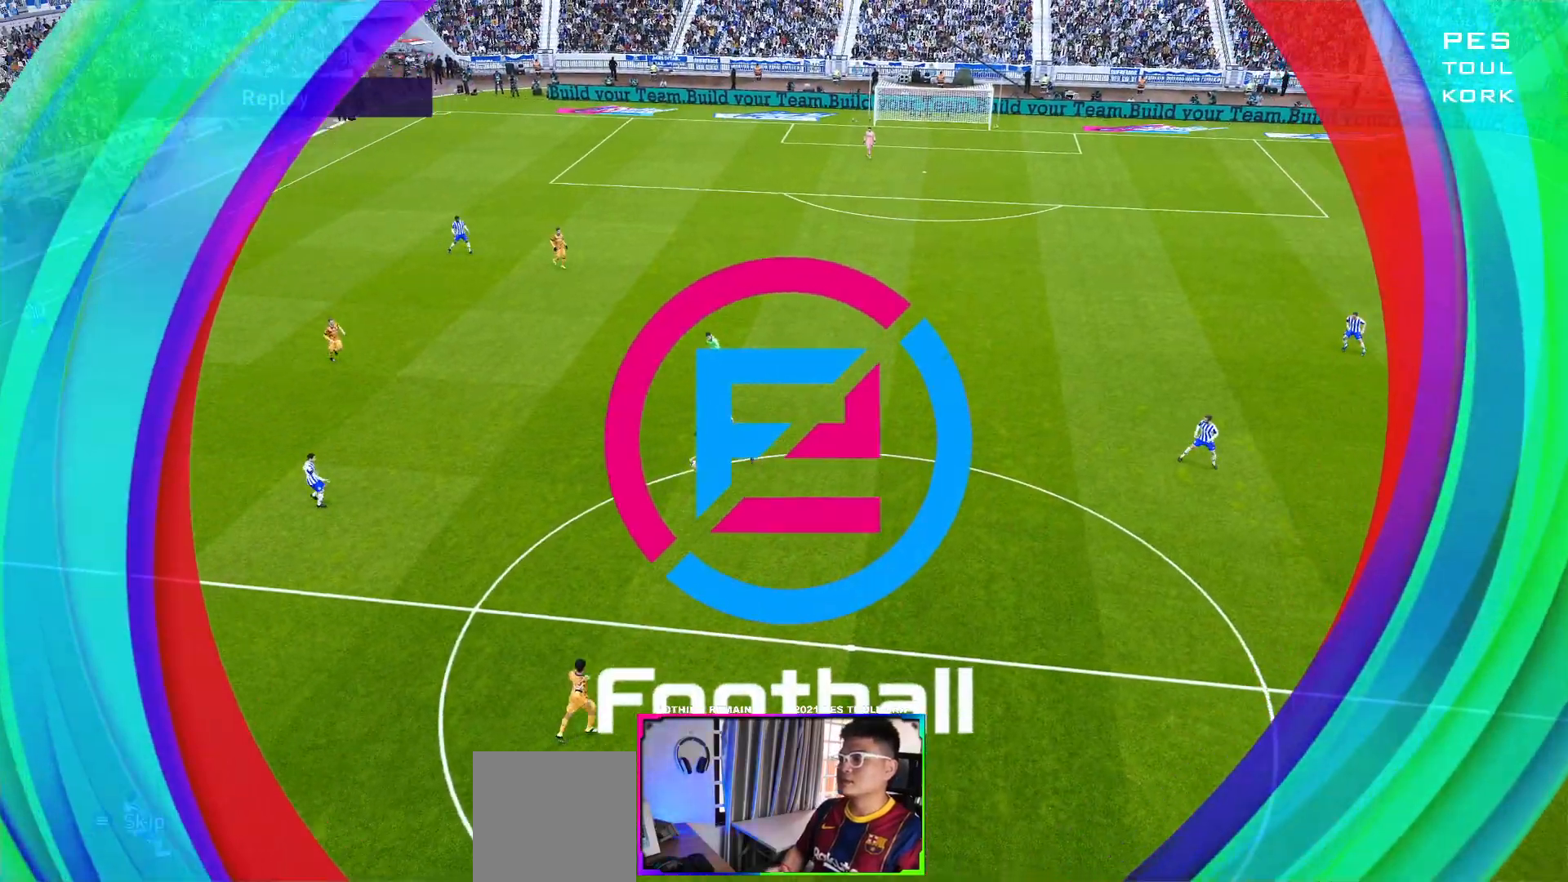
Gameplay with a controller (Xbox layout); each line is a JSON object with the inputs held at the frame after it. "events" lists button and stick changes between this image and that frame as [ms after this image, input, new state], when the widget could be followed in between. Not read: right_stick.
{"buttons": ["START"], "left_stick": "center", "events": [[67, "START", "up"], [217, "START", "down"], [367, "START", "up"], [483, "START", "down"]]}
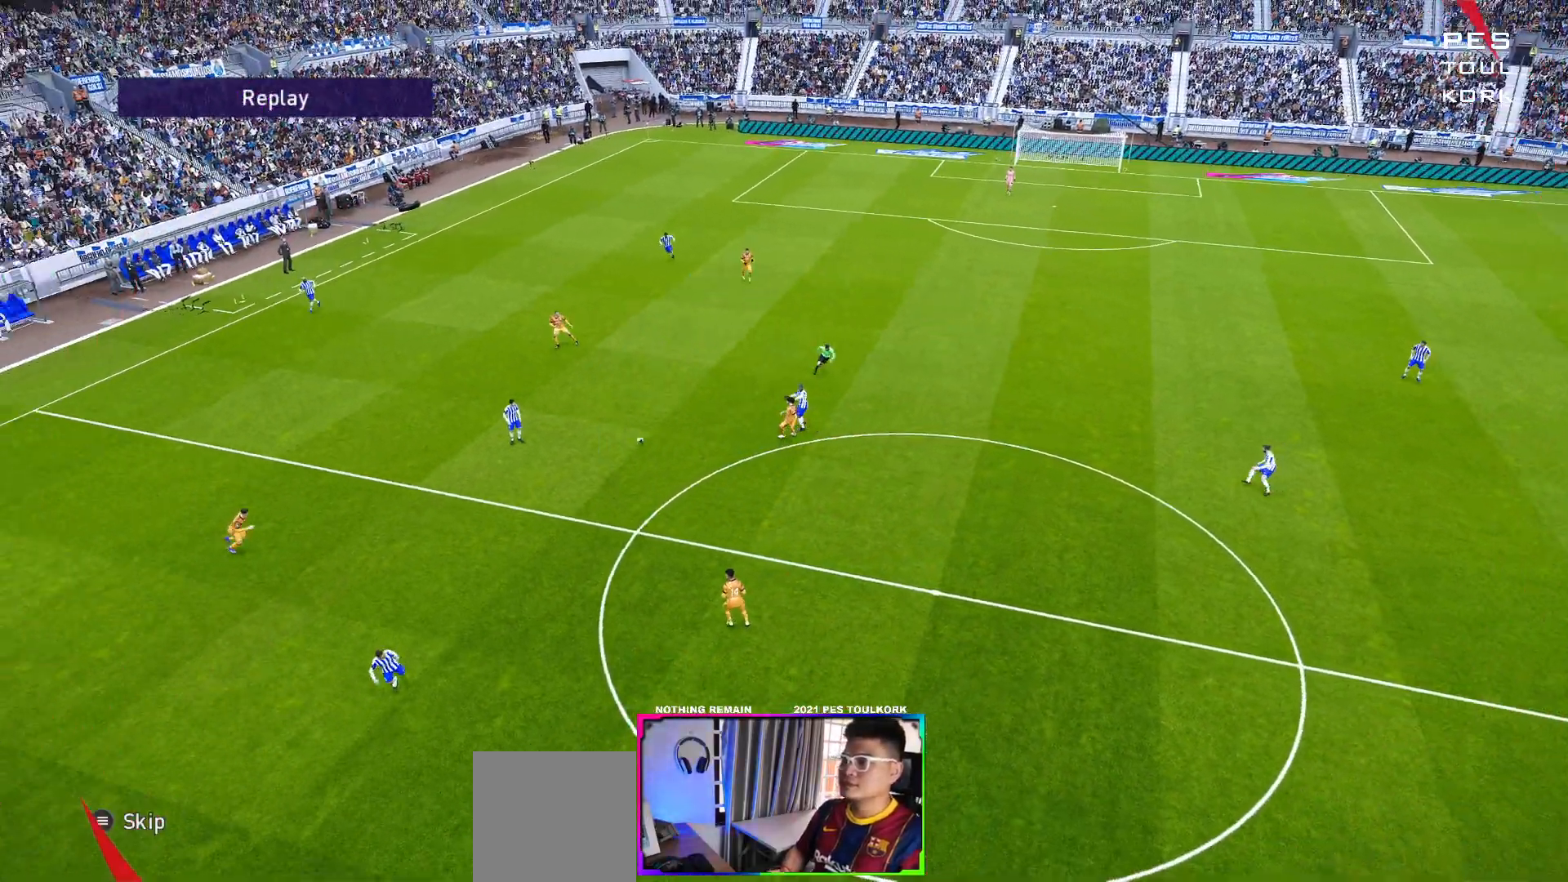
{"buttons": ["START"], "left_stick": "center", "events": [[150, "START", "up"], [417, "START", "down"]]}
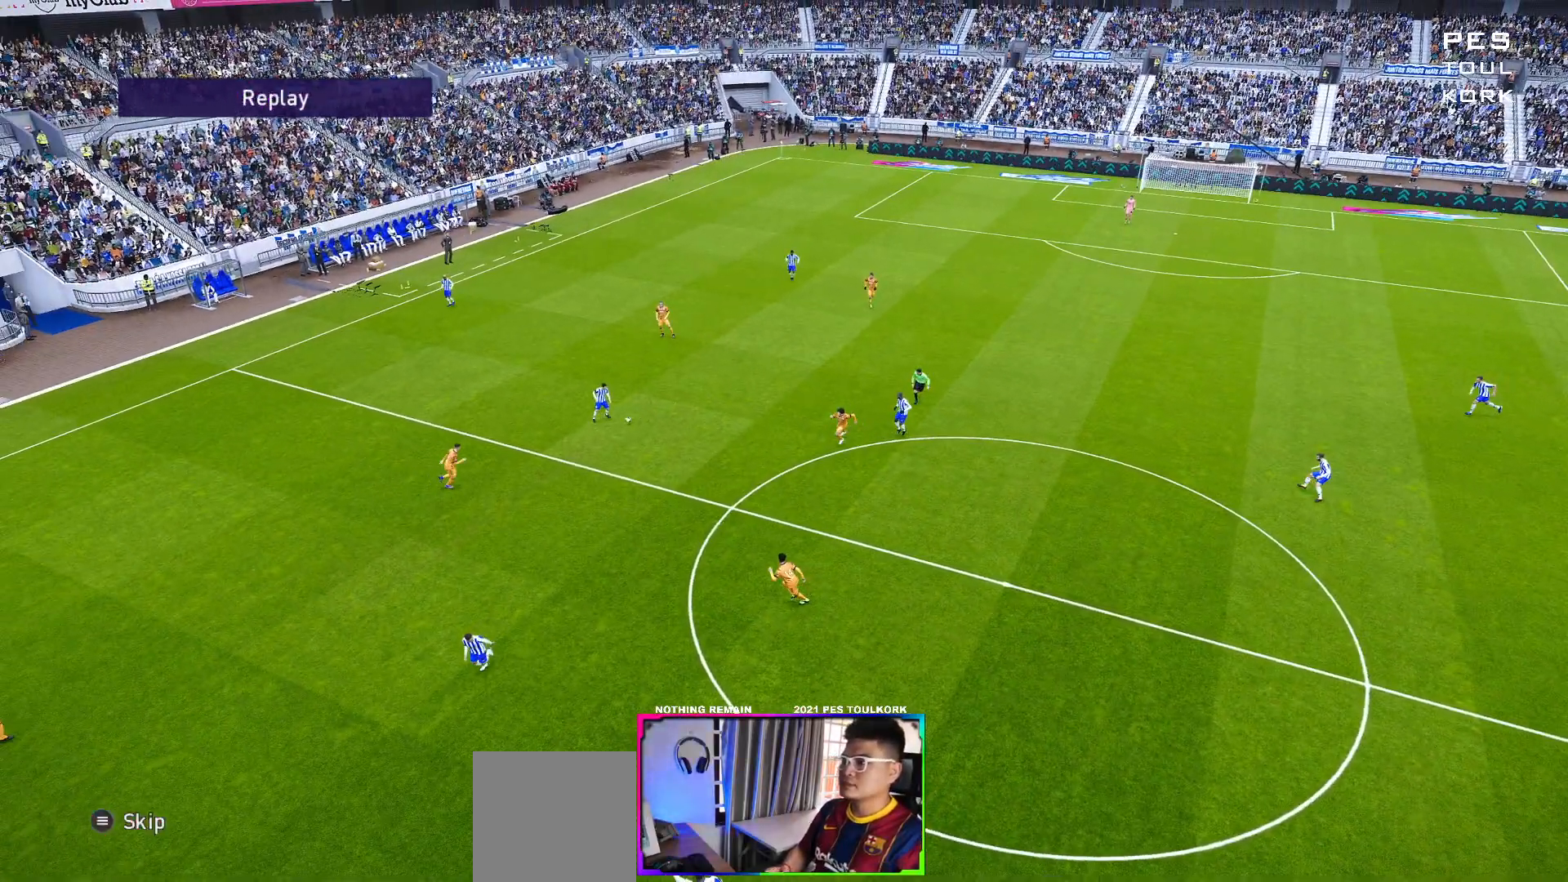
{"buttons": [], "left_stick": "center", "events": [[100, "START", "up"]]}
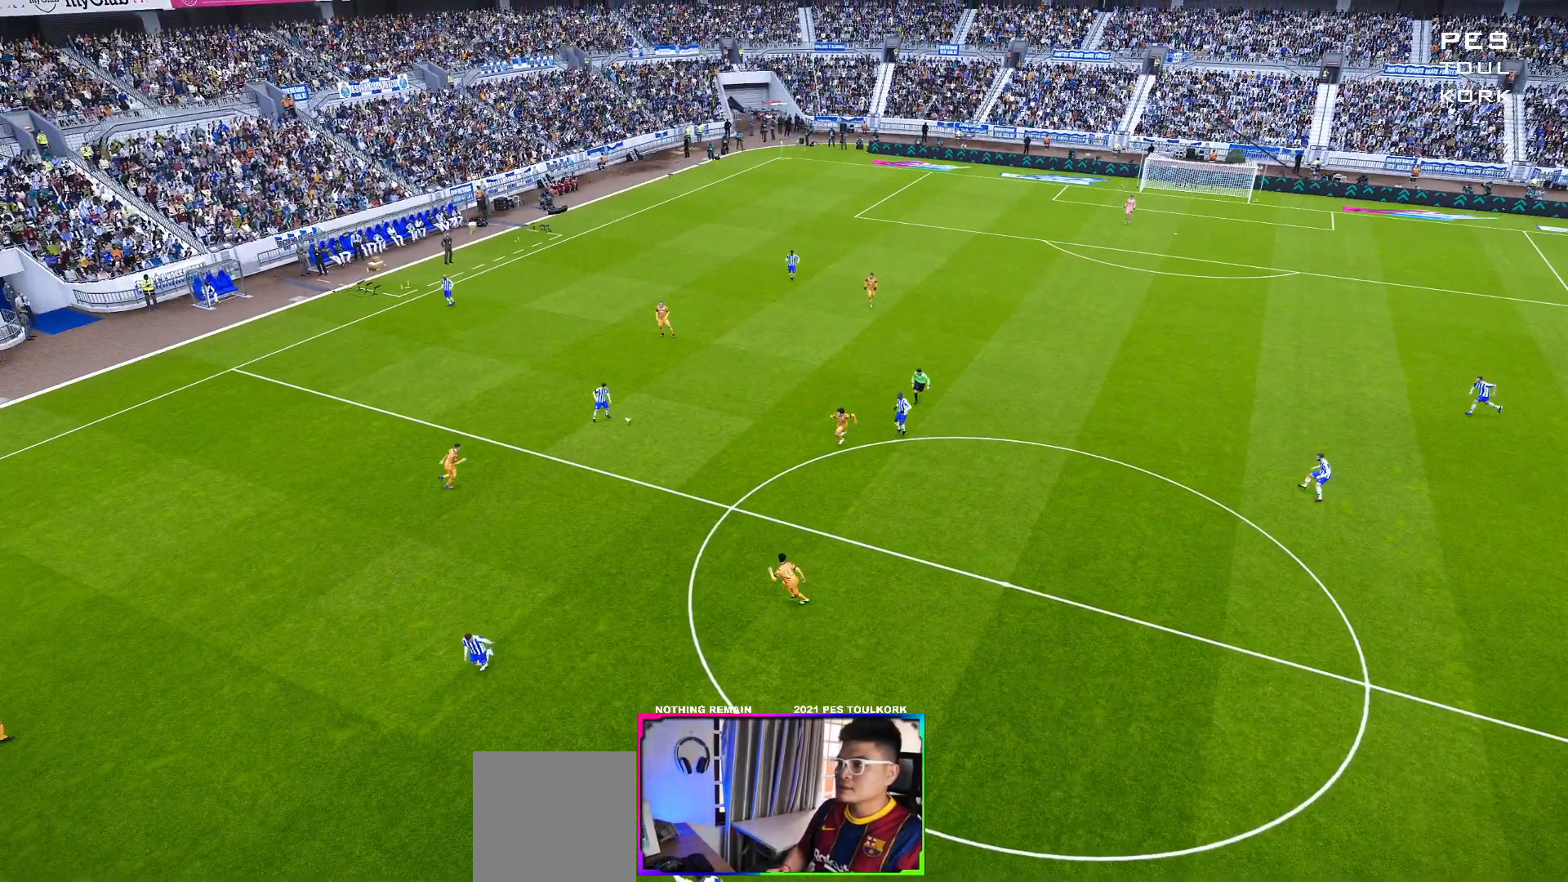
{"buttons": [], "left_stick": "center", "events": []}
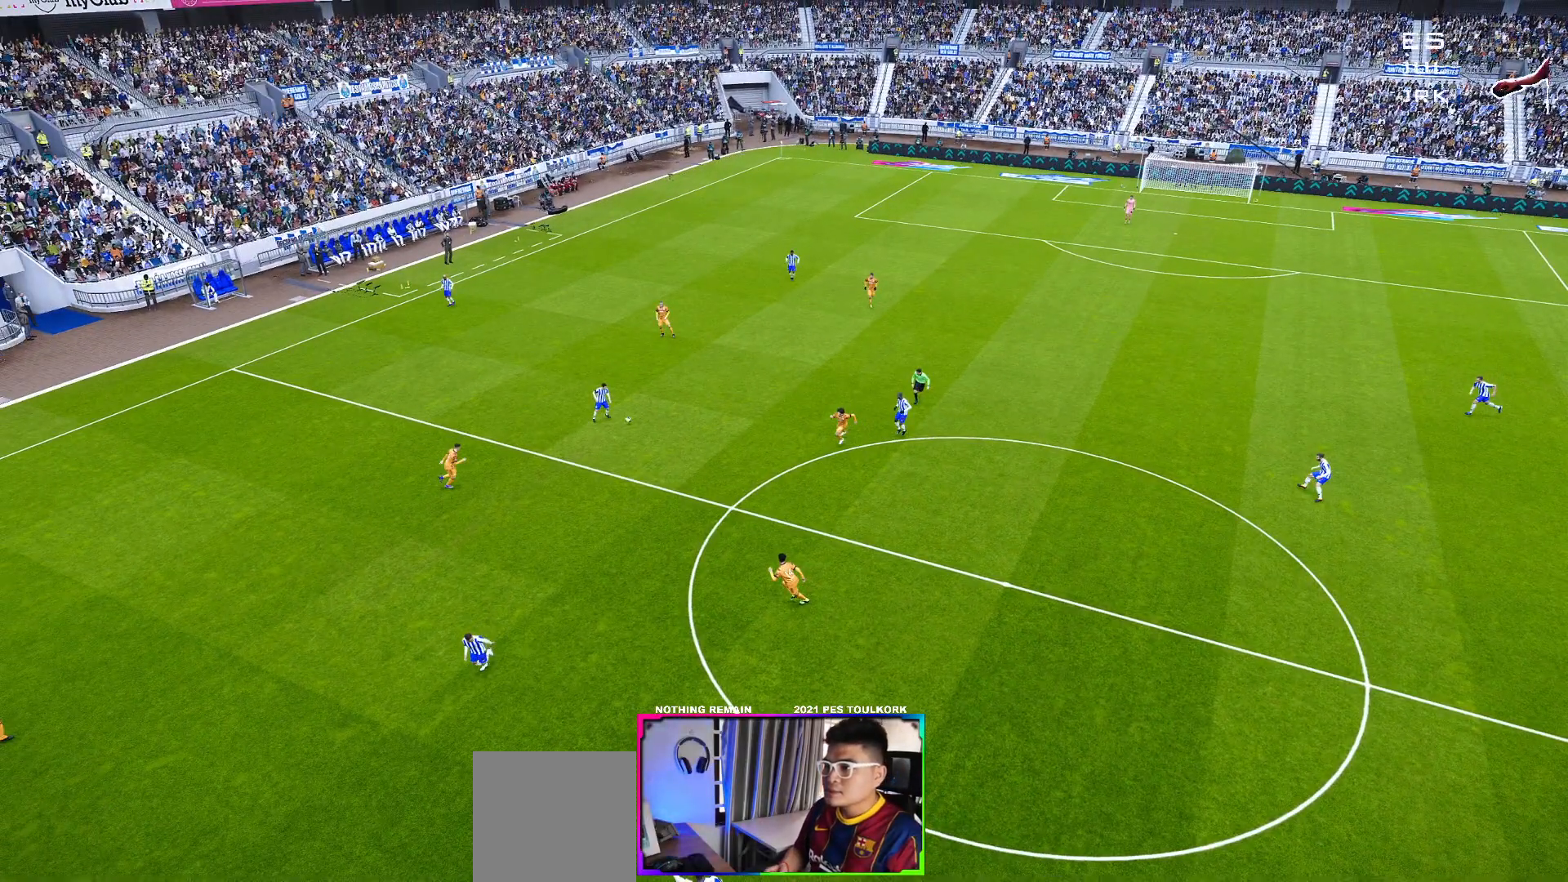
{"buttons": [], "left_stick": "center", "events": []}
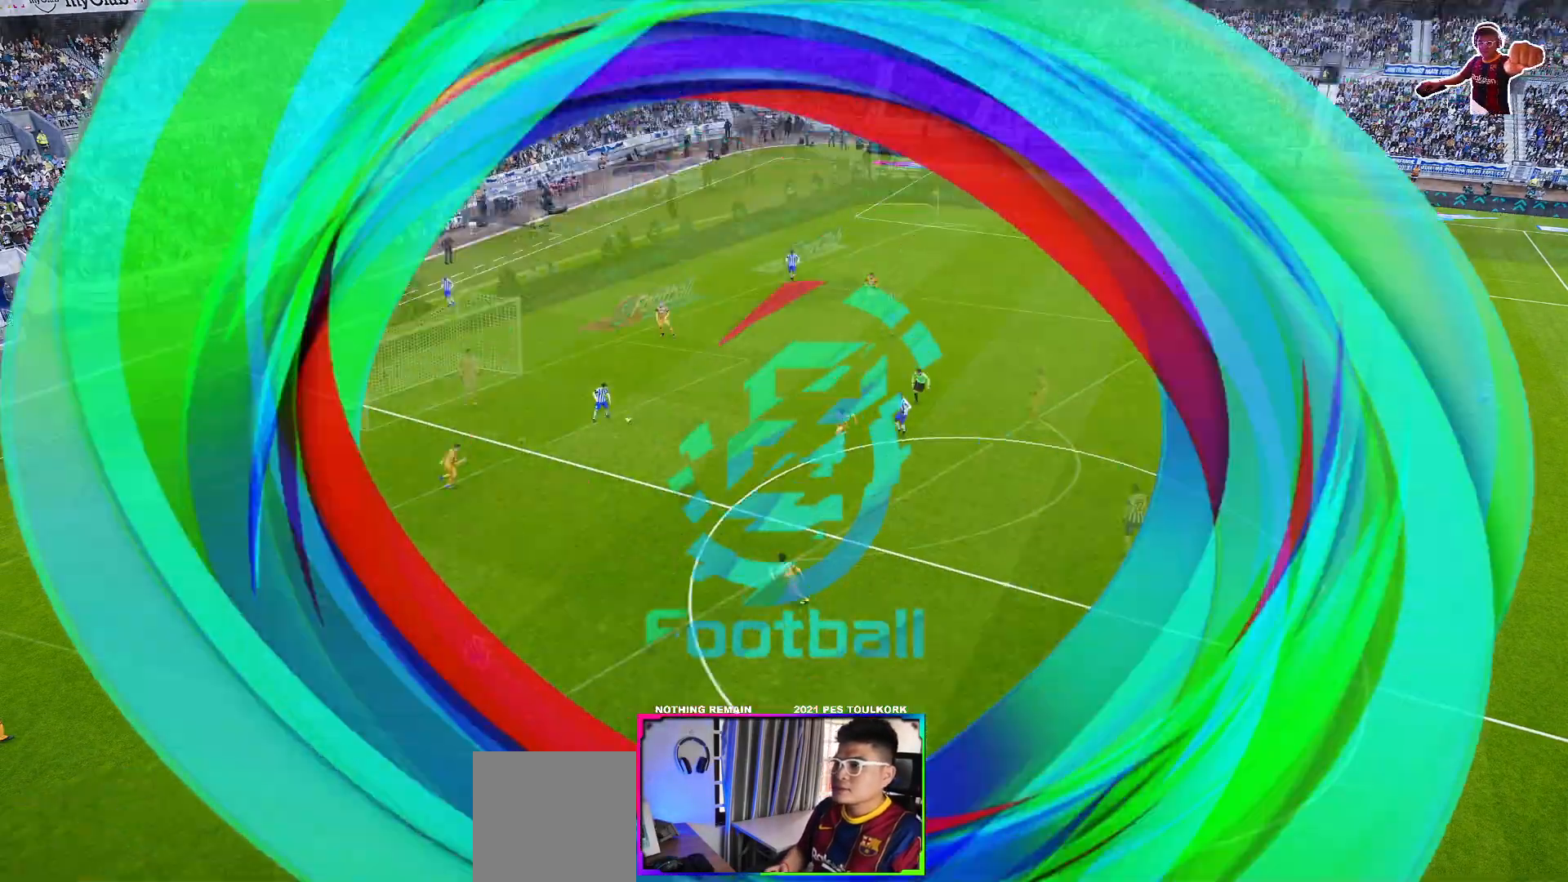
{"buttons": [], "left_stick": "center", "events": []}
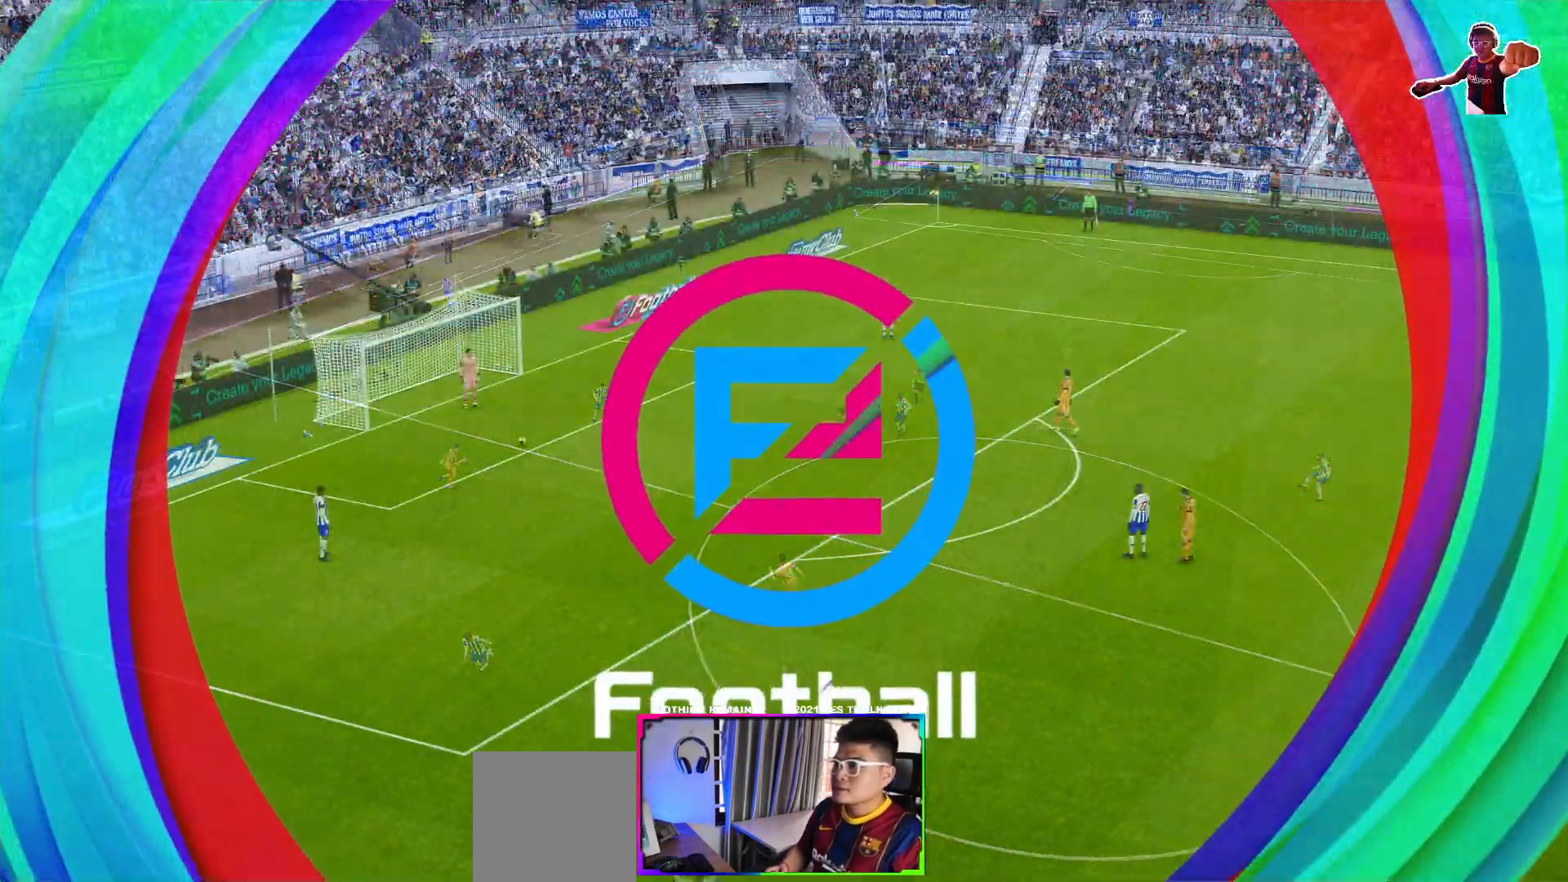
{"buttons": [], "left_stick": "center", "events": []}
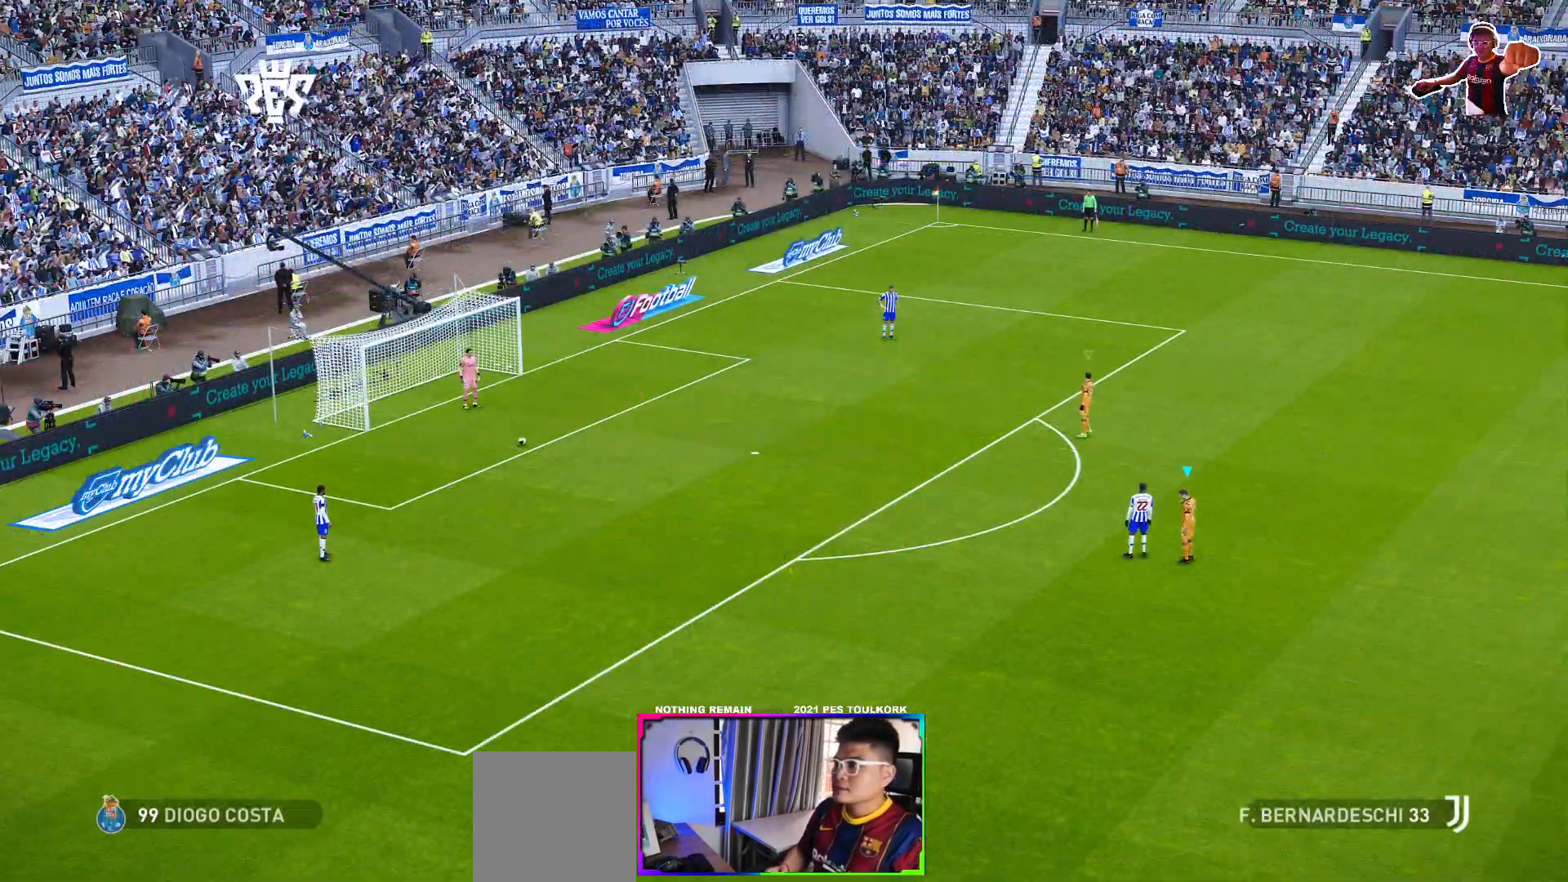
{"buttons": [], "left_stick": "center", "events": []}
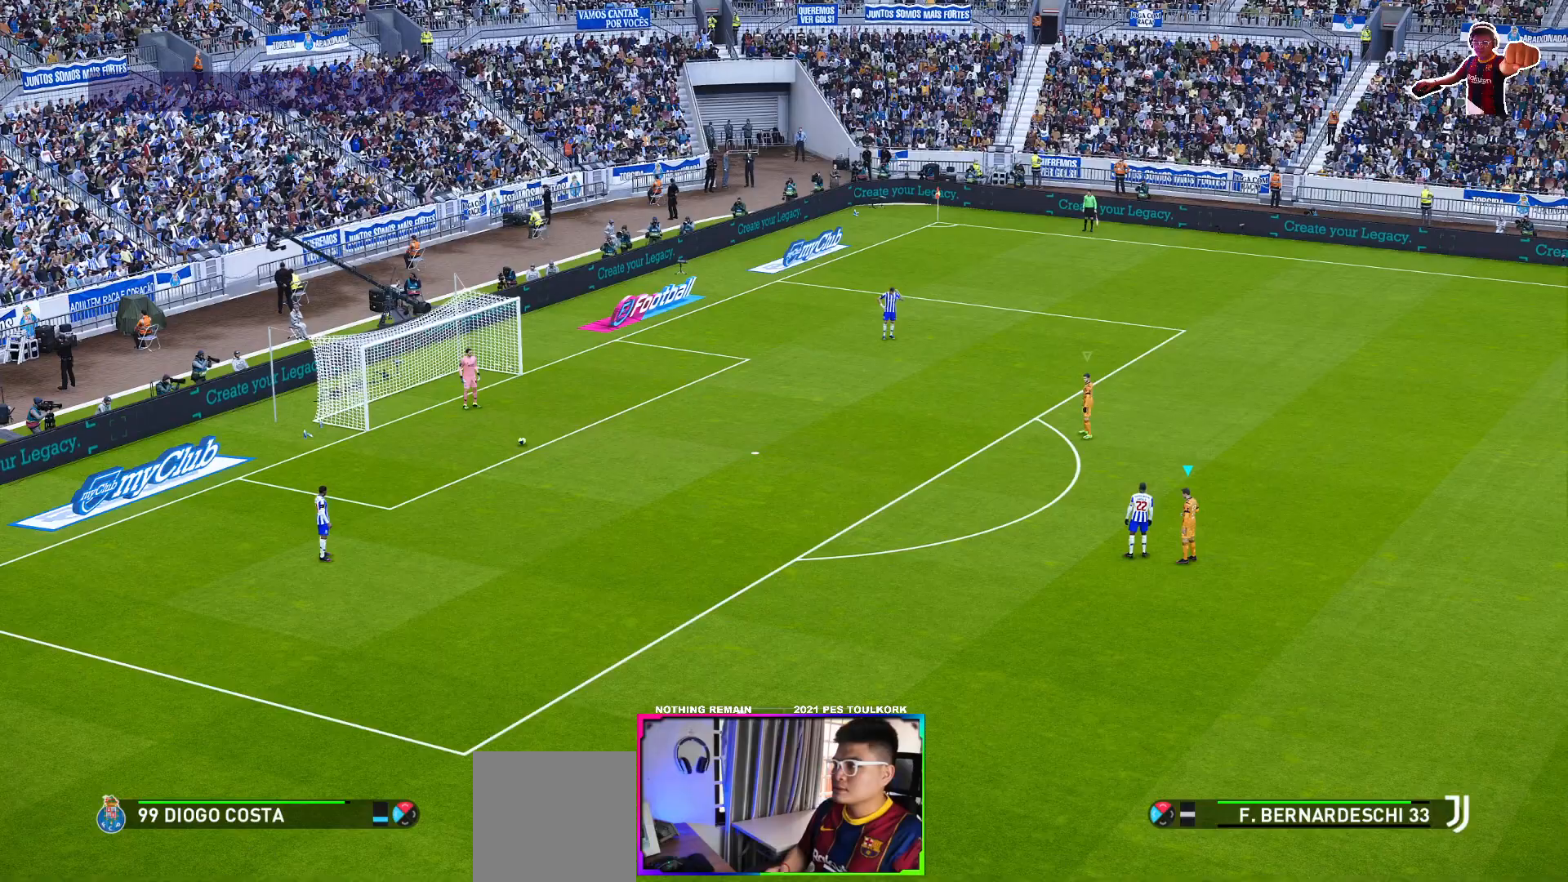
{"buttons": [], "left_stick": "center", "events": []}
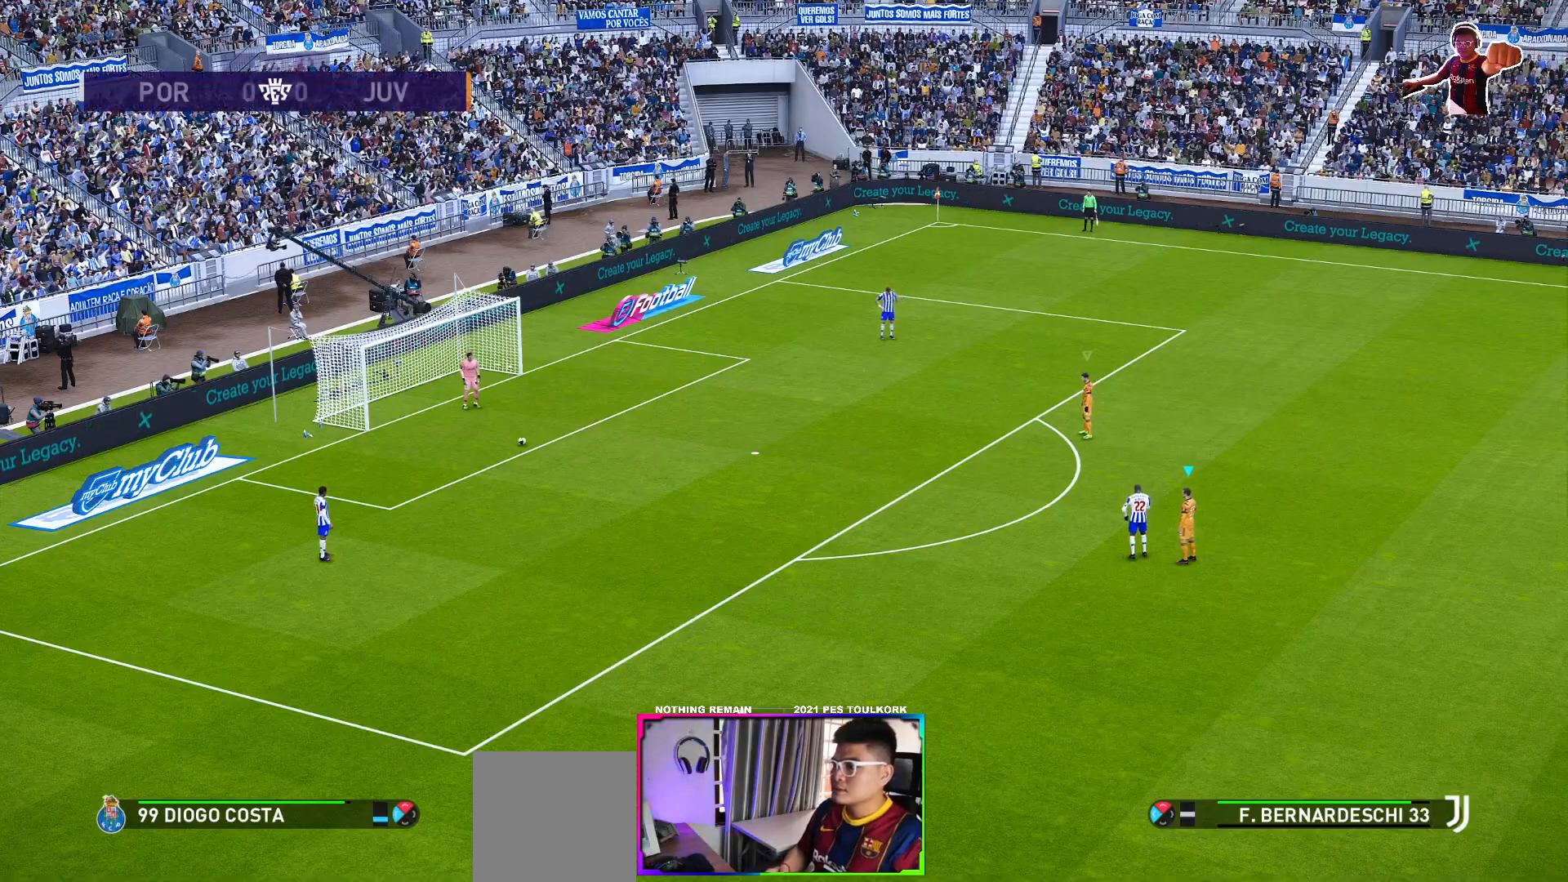
{"buttons": [], "left_stick": "down-left", "events": [[300, "left_stick", "down-left"]]}
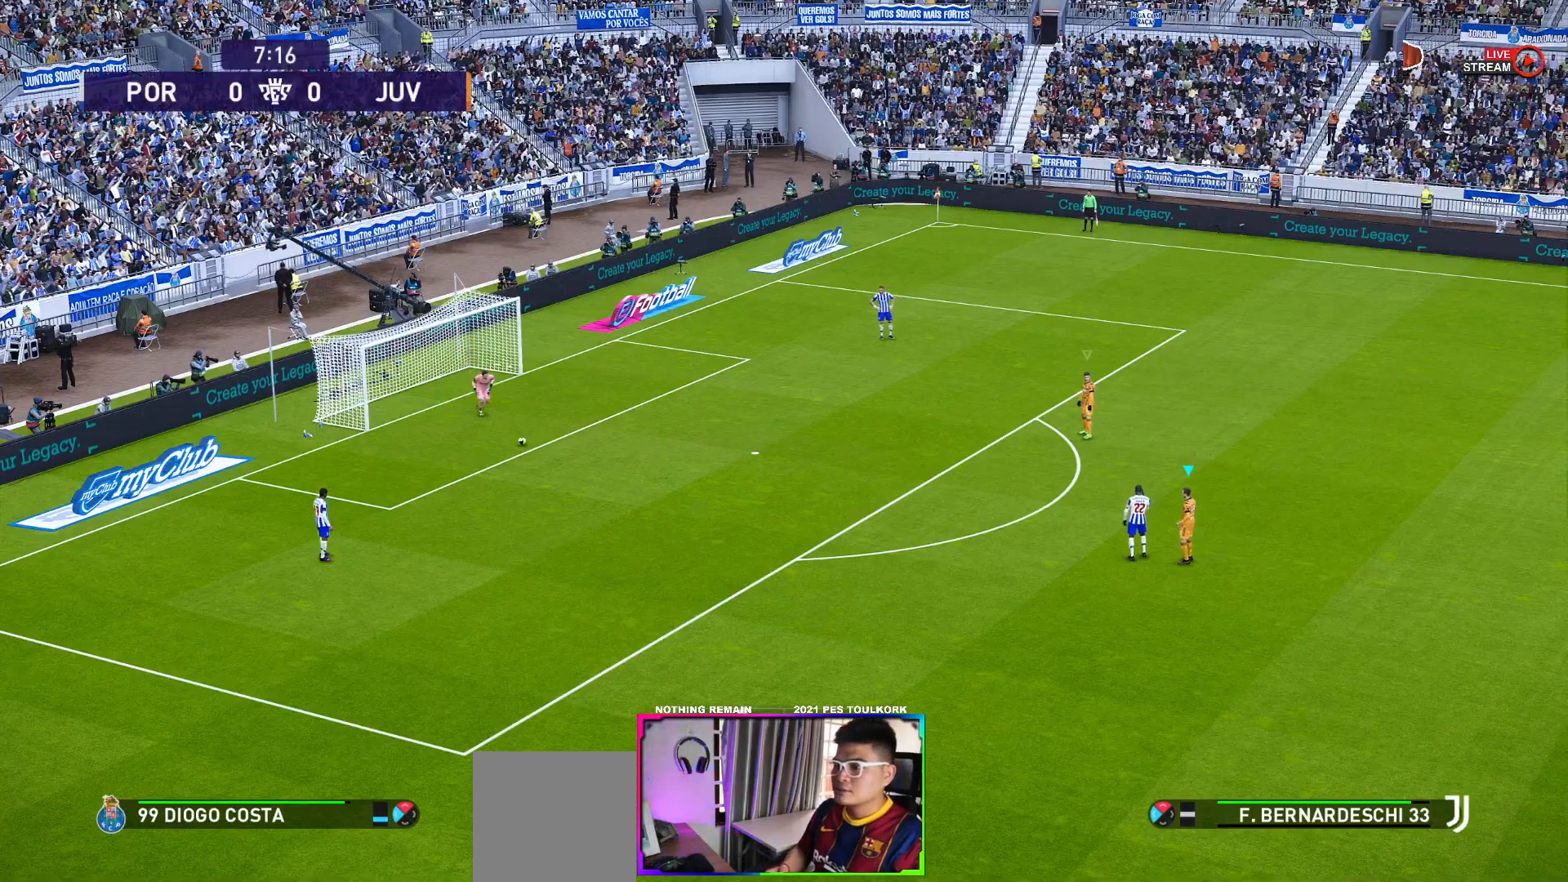
{"buttons": [], "left_stick": "down-left", "events": []}
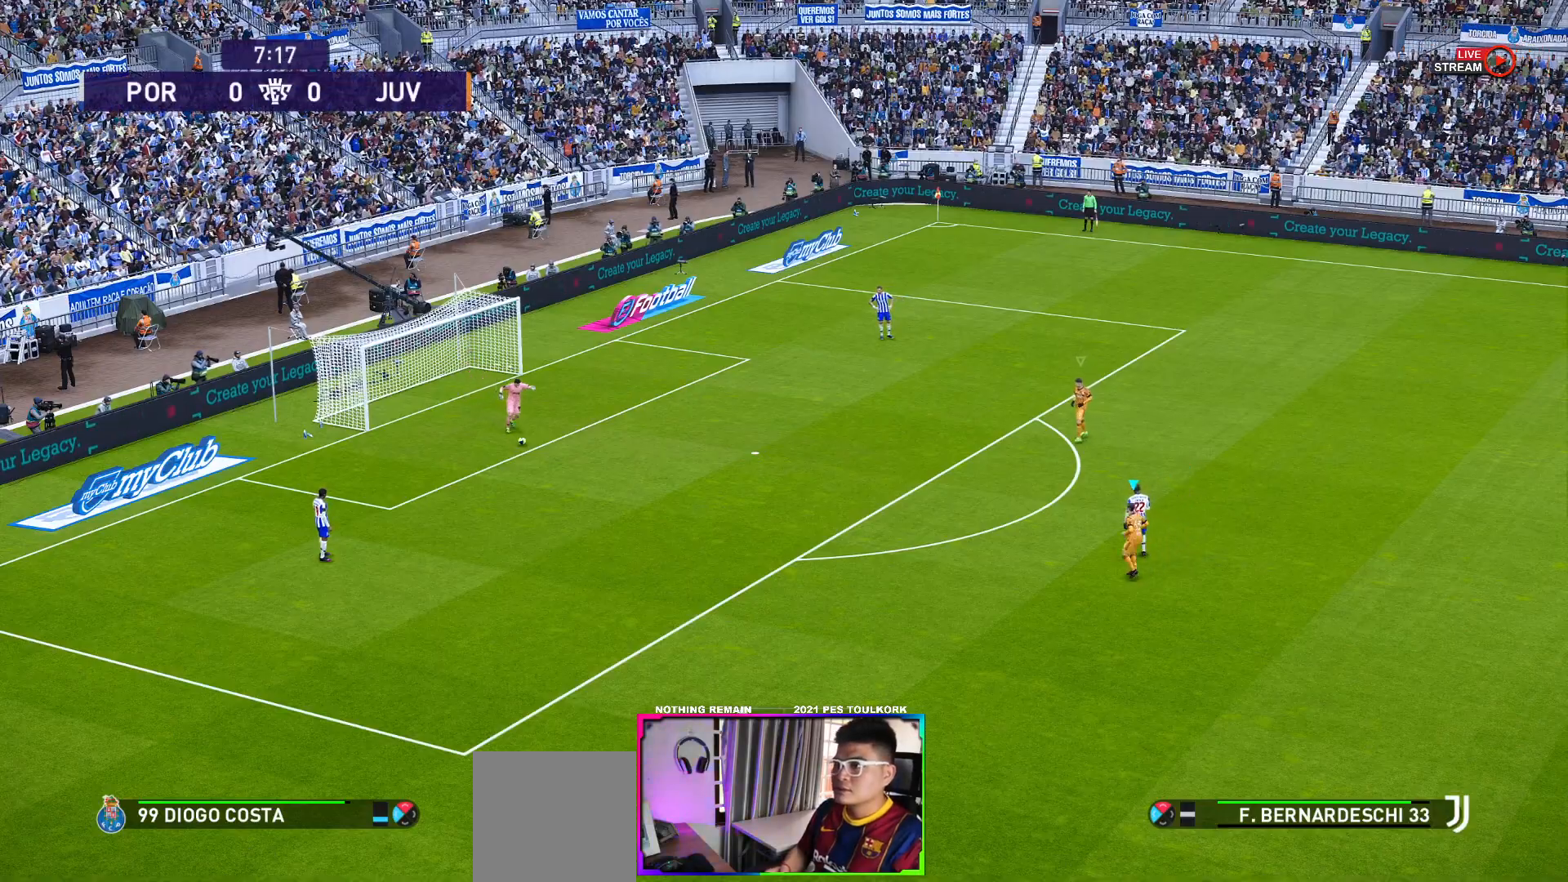
{"buttons": [], "left_stick": "down-left", "events": []}
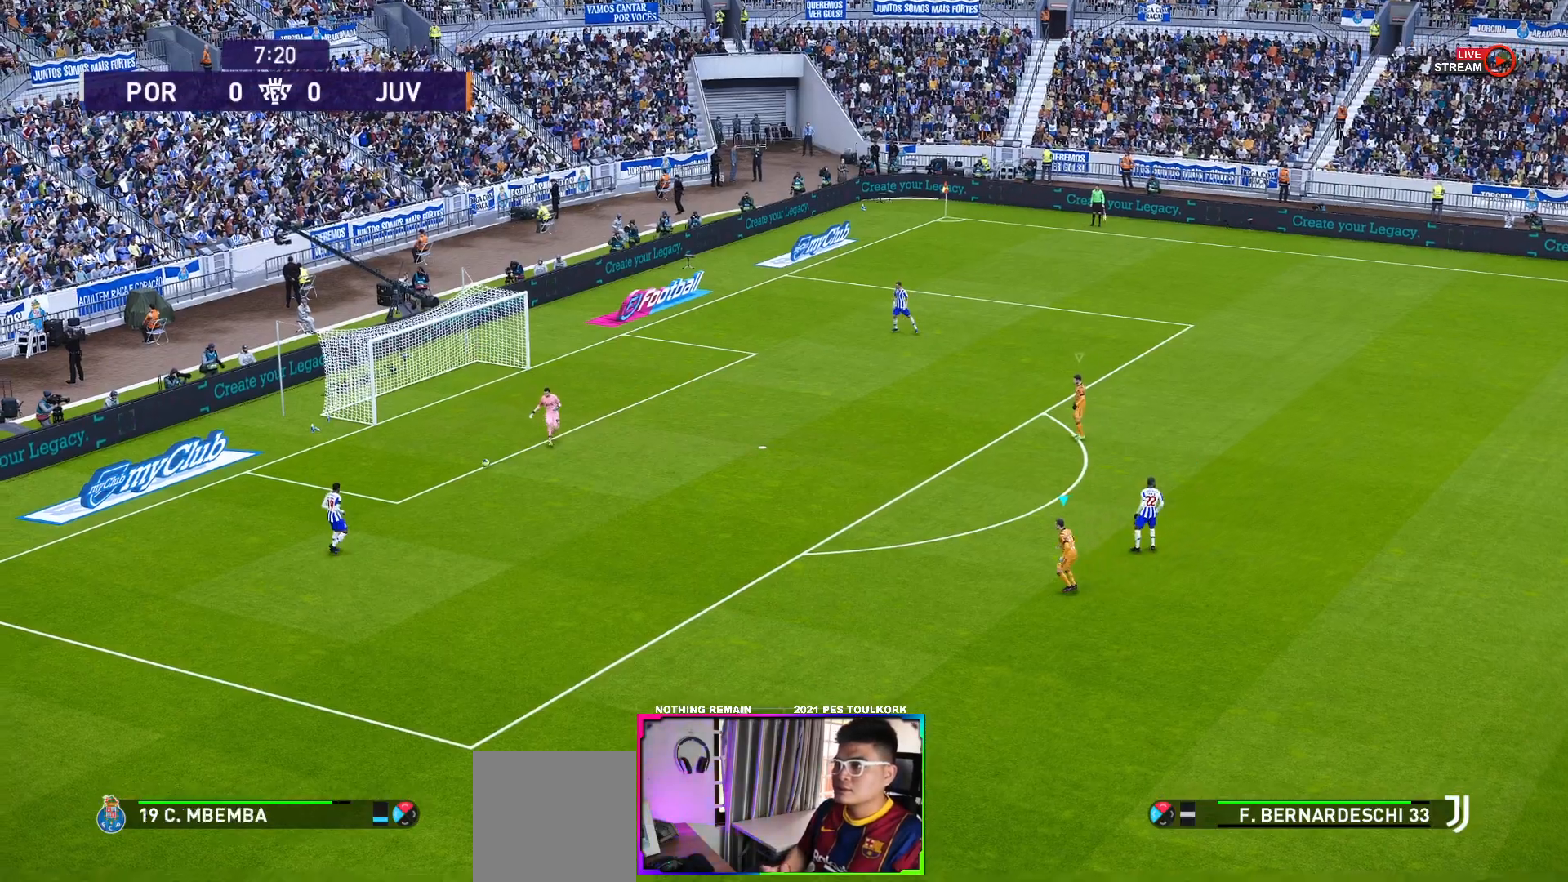
{"buttons": ["A", "R1"], "left_stick": "down-left", "events": [[250, "R1", "down"], [283, "A", "down"]]}
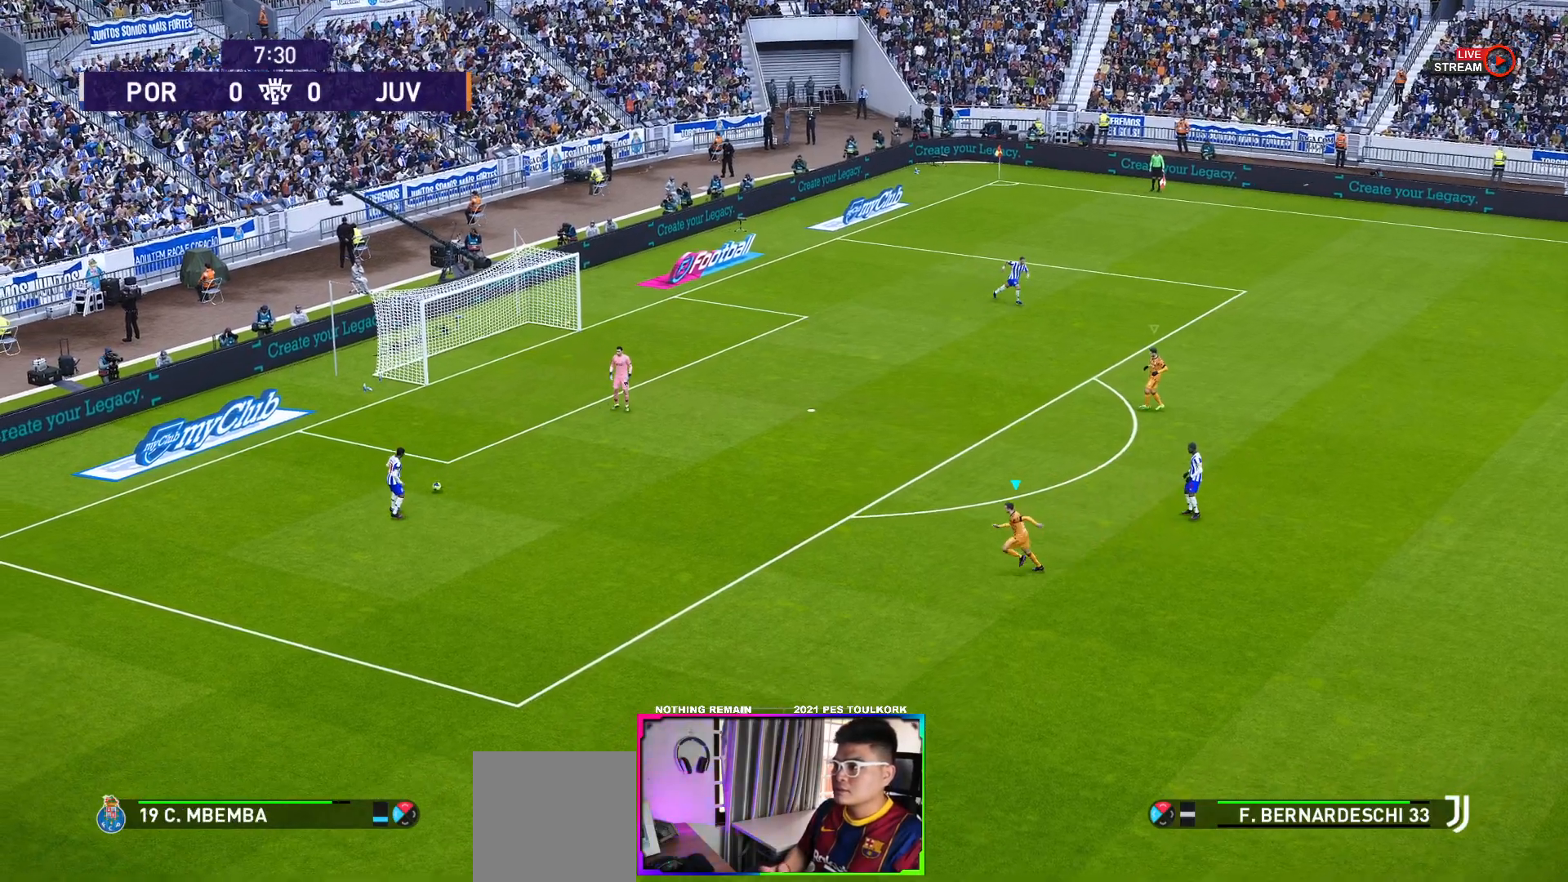
{"buttons": ["A", "R1"], "left_stick": "down-left", "events": []}
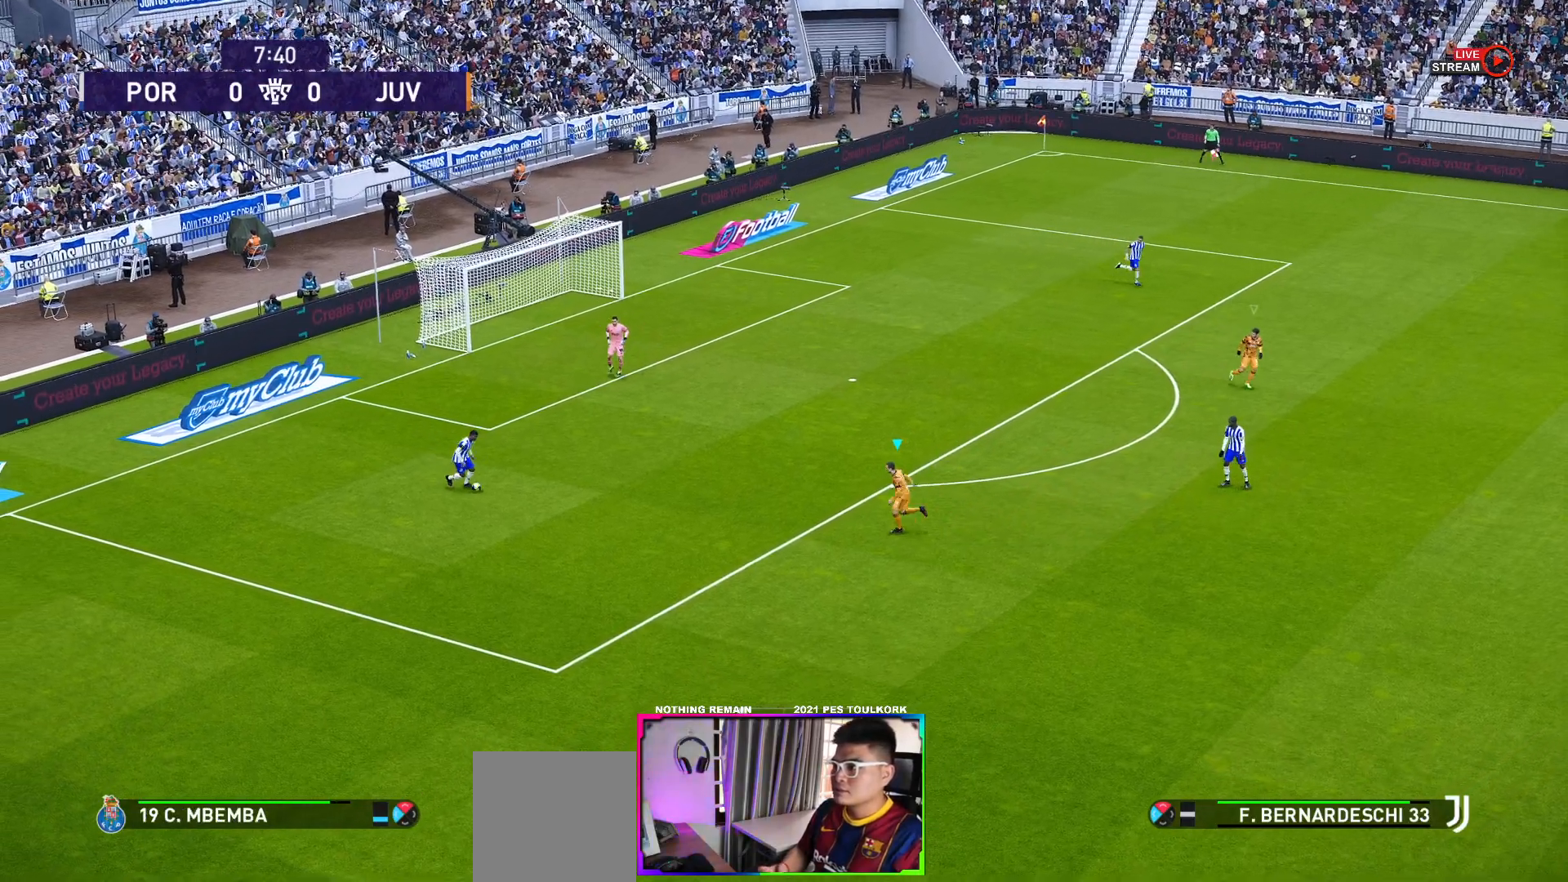
{"buttons": ["A", "R1"], "left_stick": "center", "events": [[317, "left_stick", "center"]]}
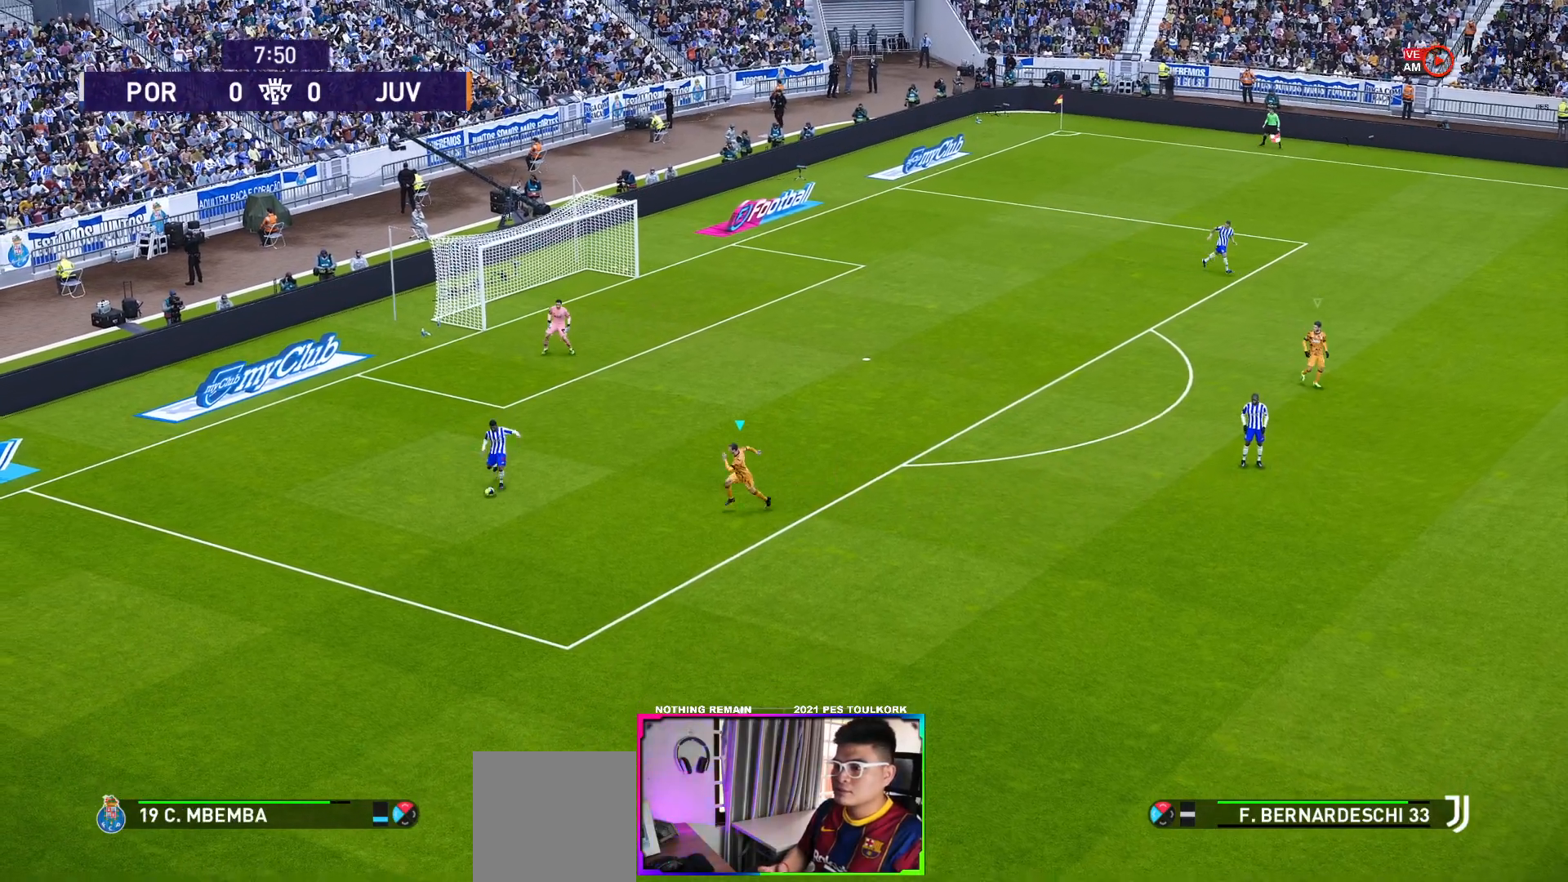
{"buttons": ["A", "R1"], "left_stick": "center", "events": []}
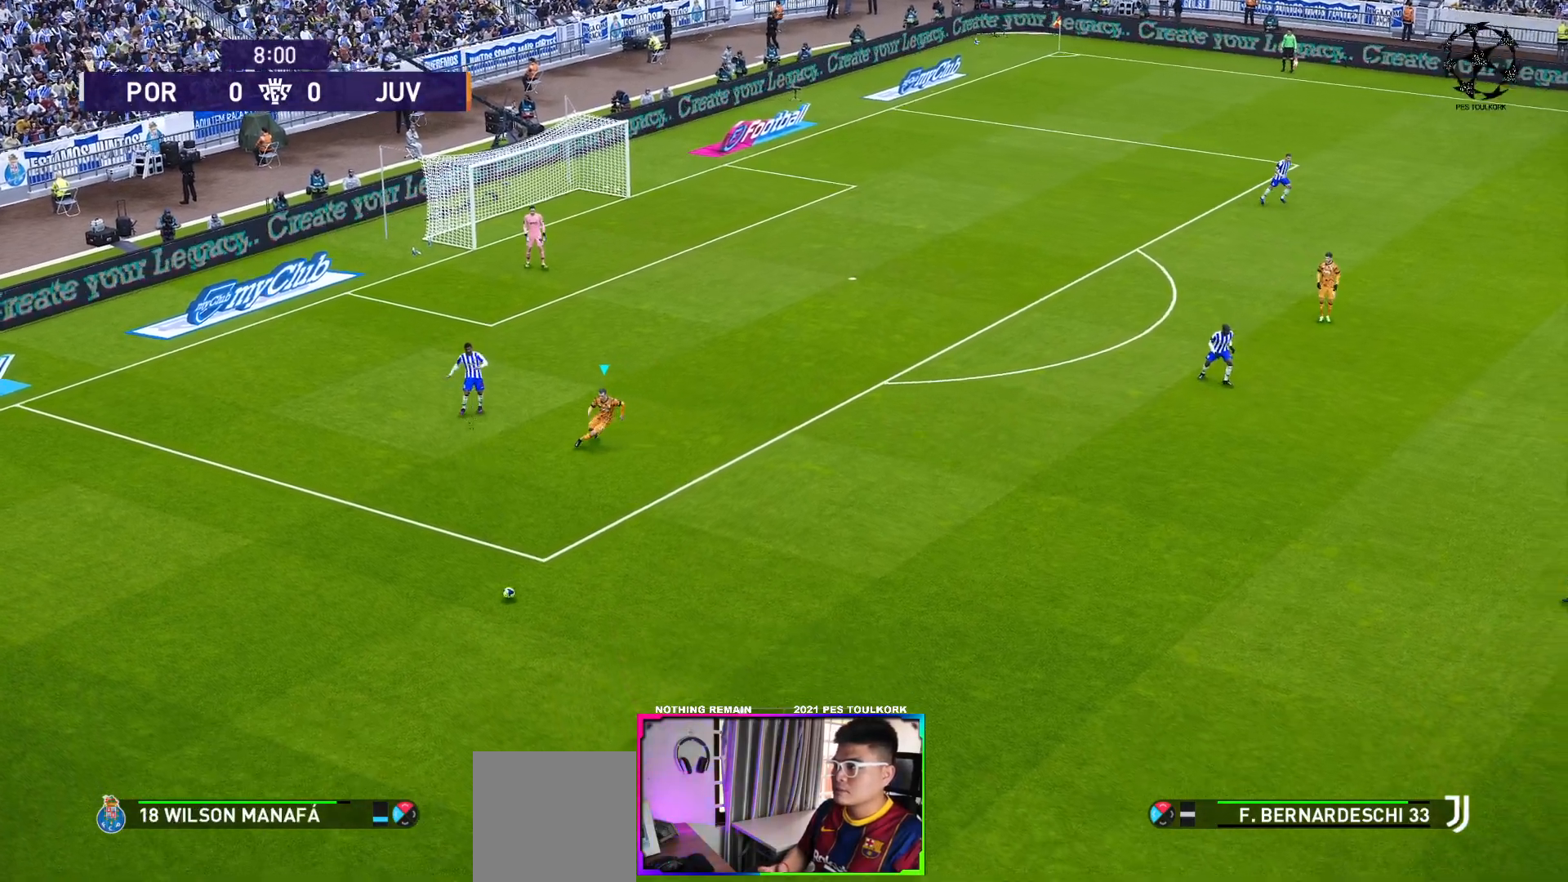
{"buttons": ["A", "R1"], "left_stick": "center", "events": []}
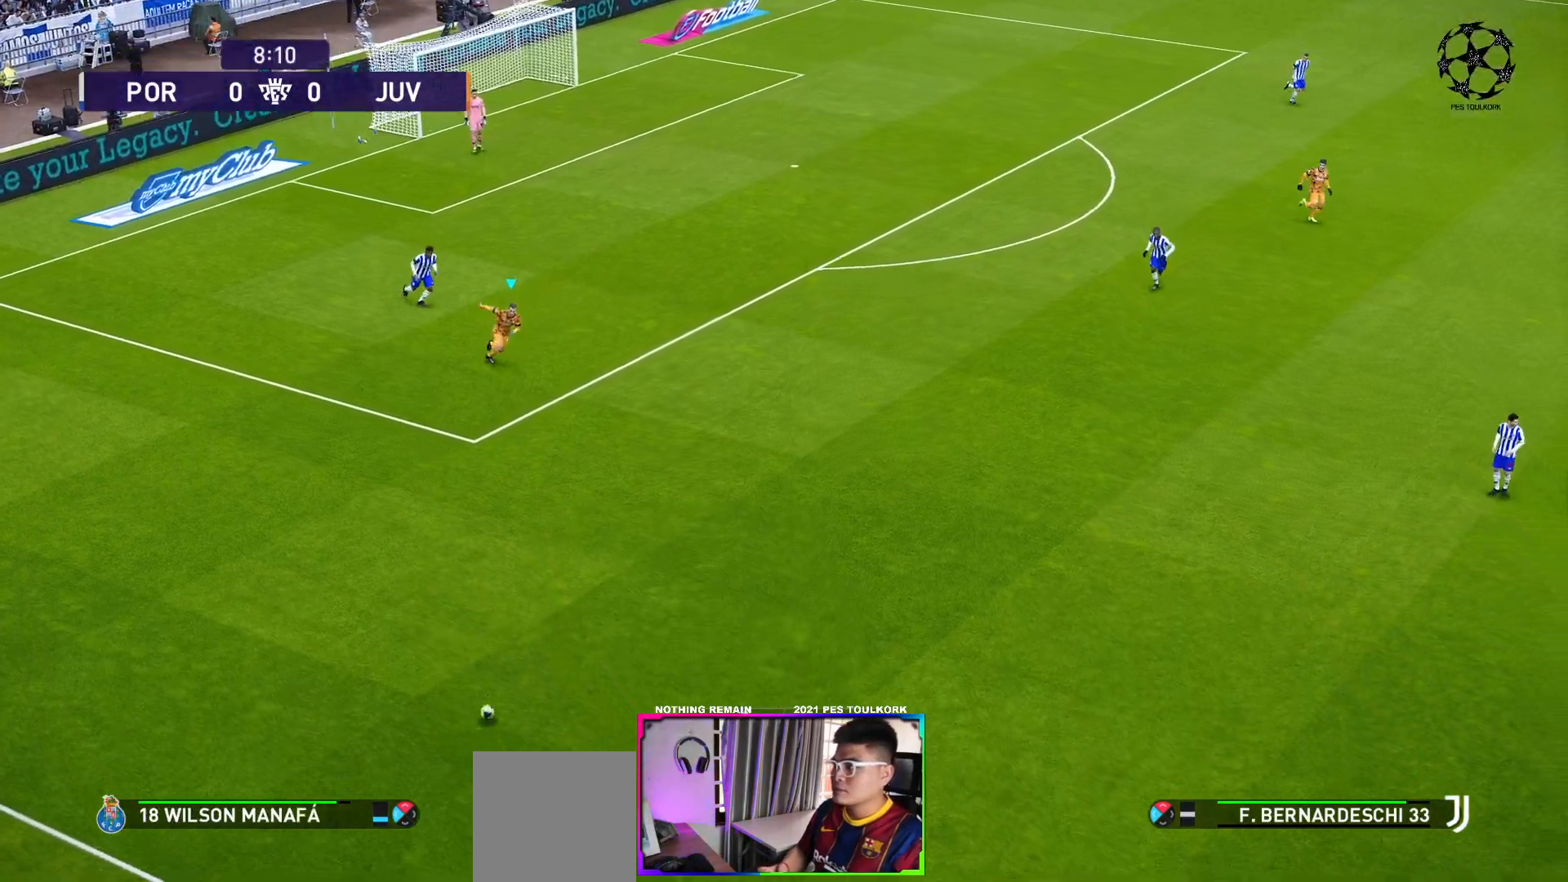
{"buttons": ["A", "R1"], "left_stick": "center", "events": []}
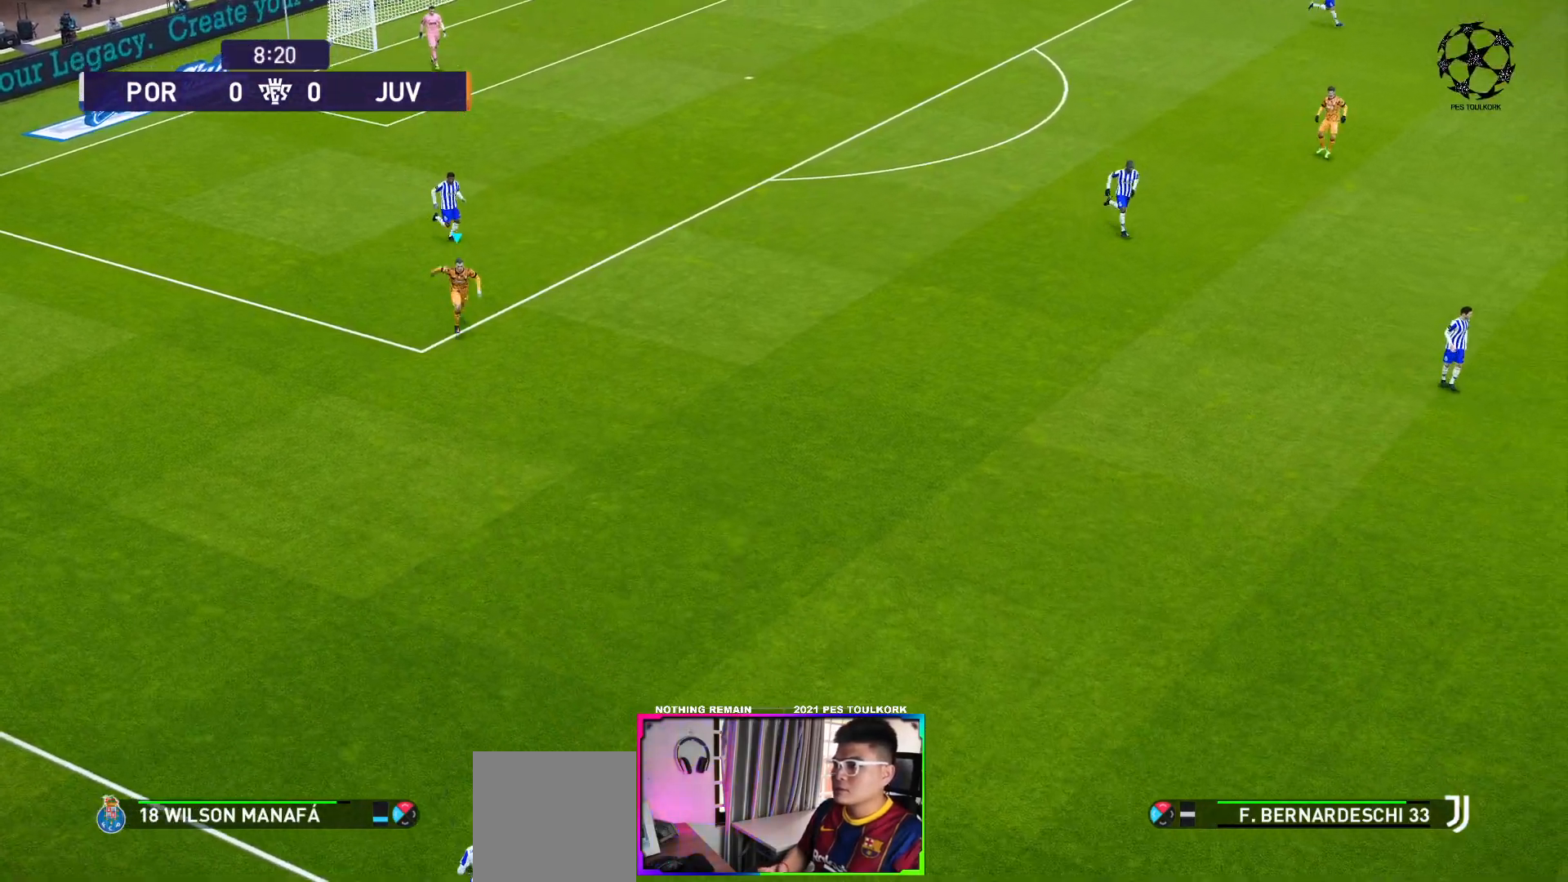
{"buttons": ["A", "R1"], "left_stick": "center", "events": []}
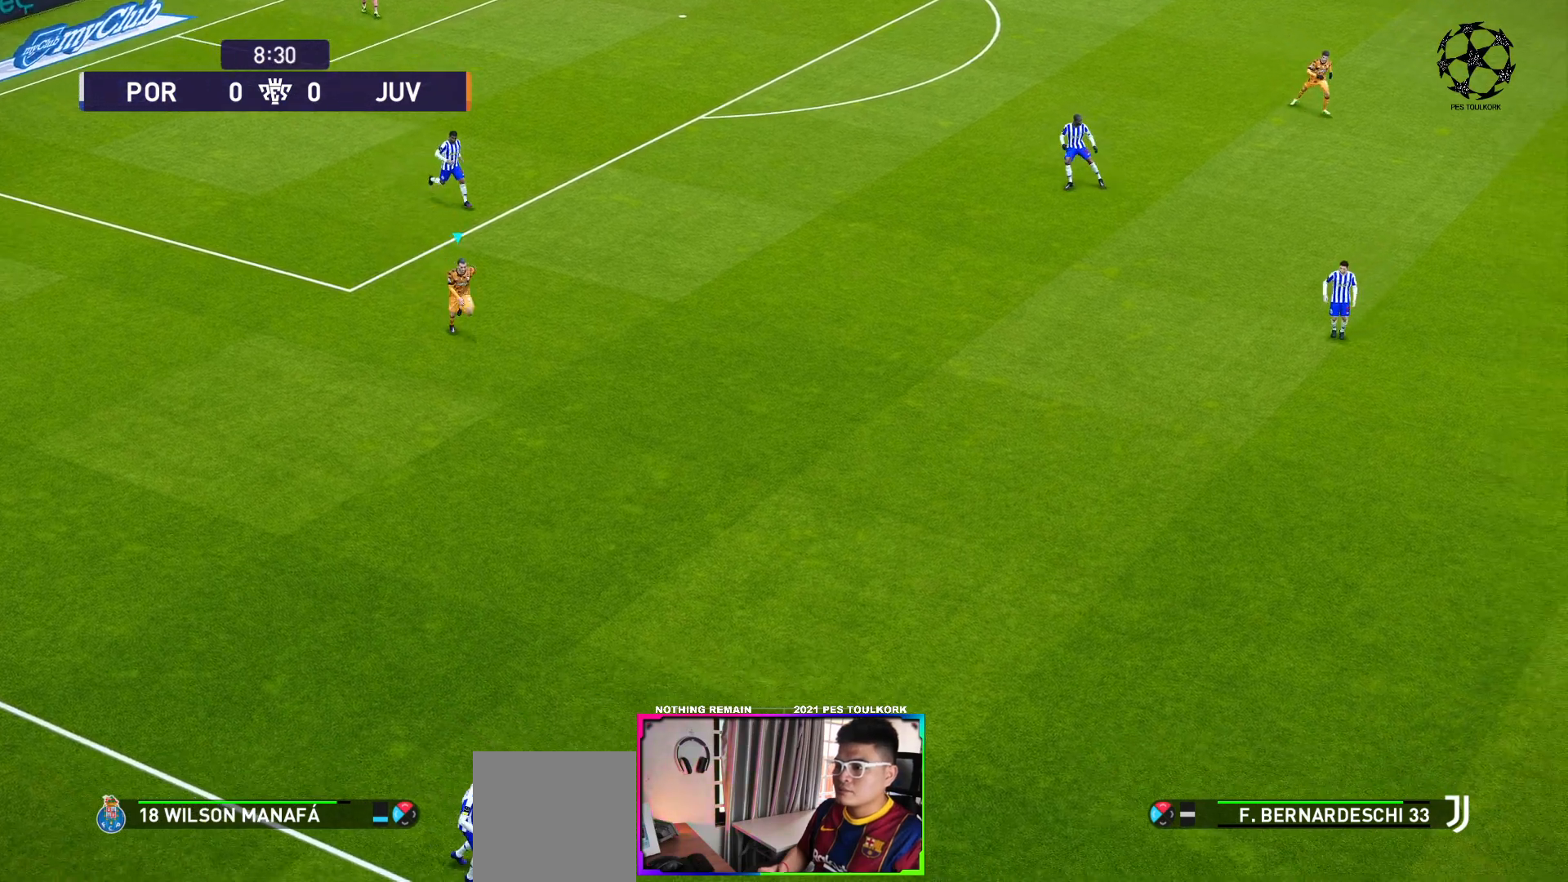
{"buttons": [], "left_stick": "center", "events": [[67, "A", "up"], [67, "R1", "up"], [217, "START", "down"], [333, "START", "up"]]}
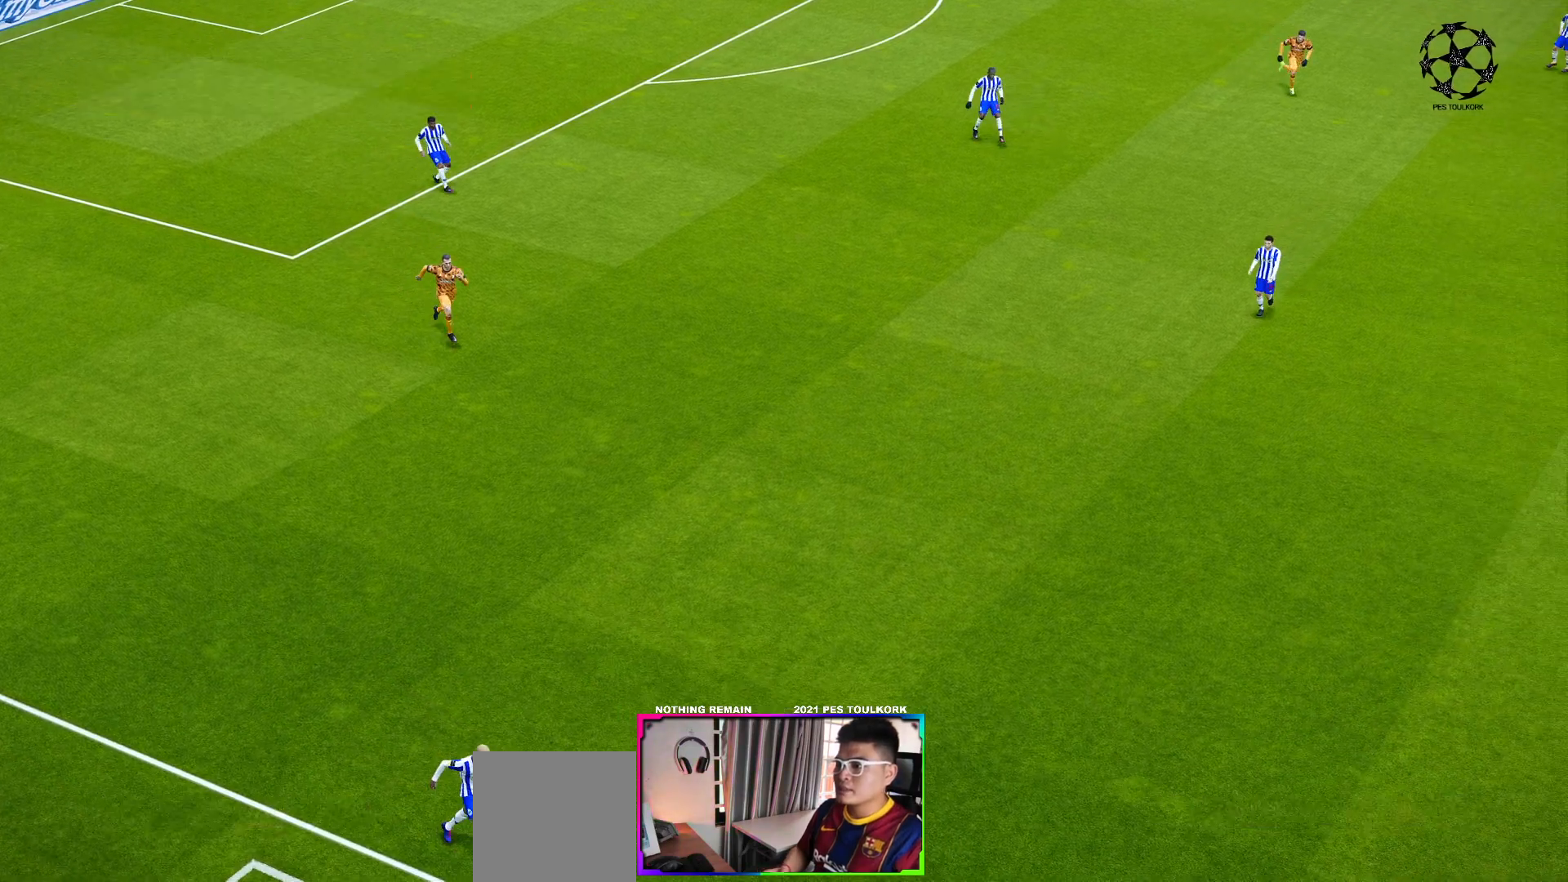
{"buttons": [], "left_stick": "right", "events": [[417, "left_stick", "right"]]}
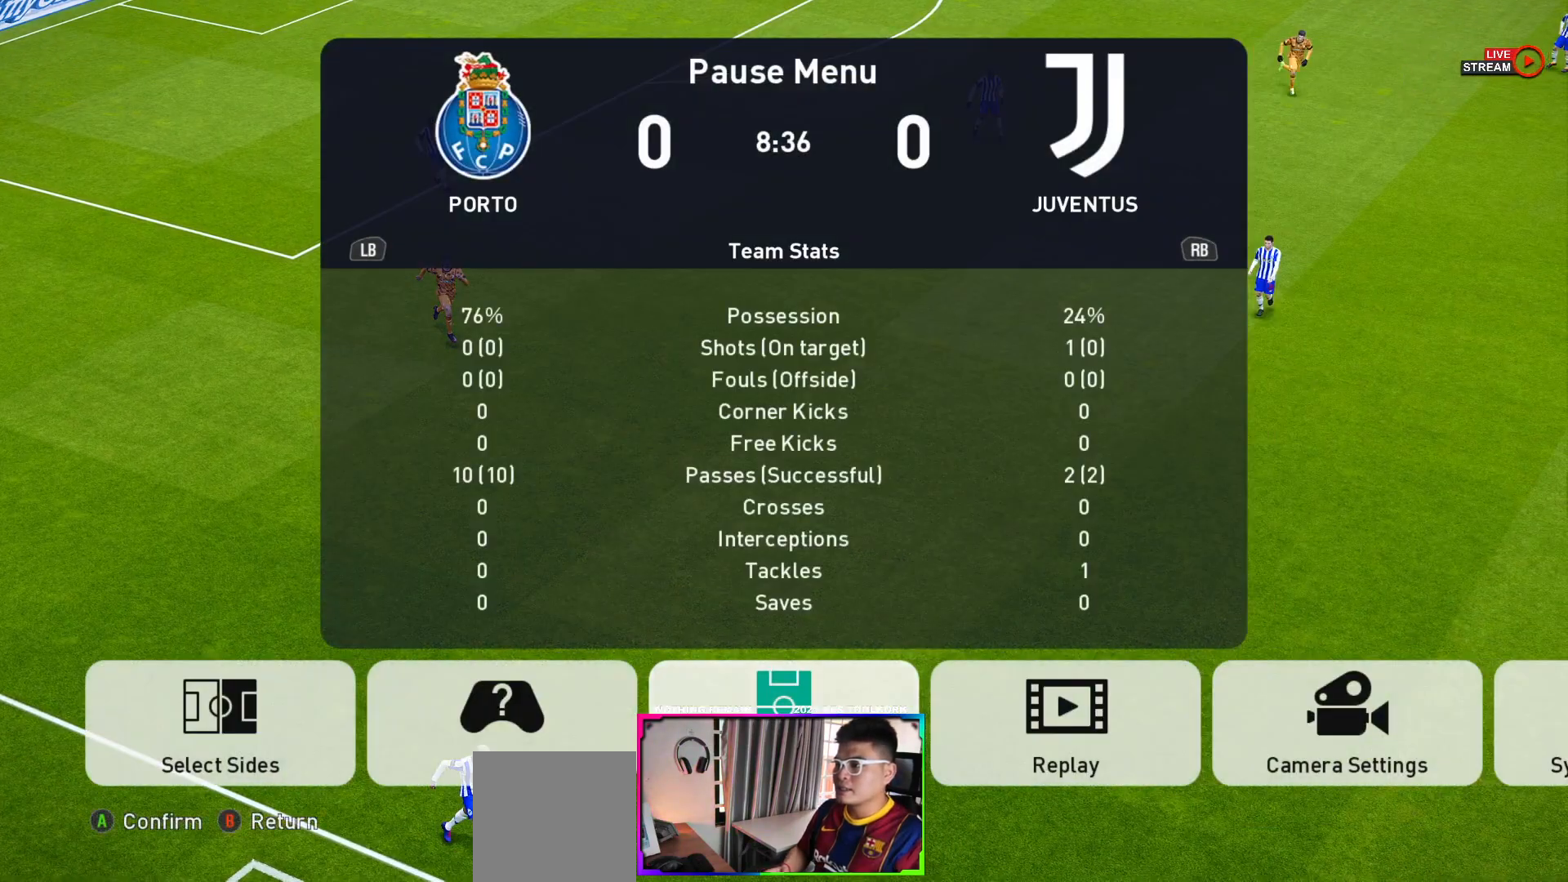
{"buttons": [], "left_stick": "center", "events": [[33, "left_stick", "center"], [283, "left_stick", "left"], [367, "left_stick", "center"]]}
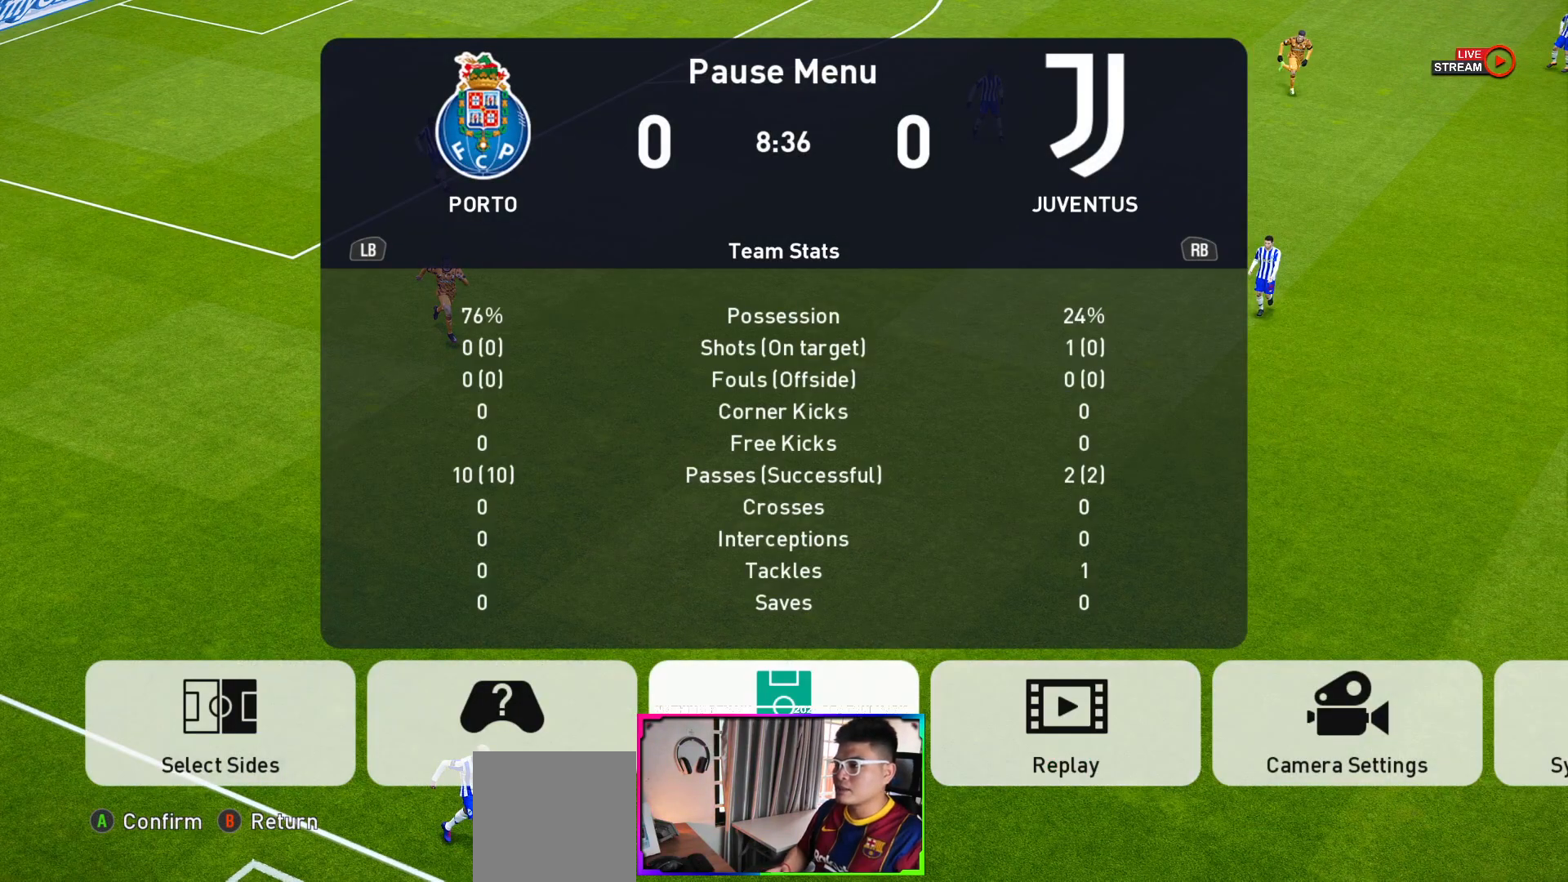
{"buttons": [], "left_stick": "center", "events": [[50, "A", "down"], [150, "A", "up"]]}
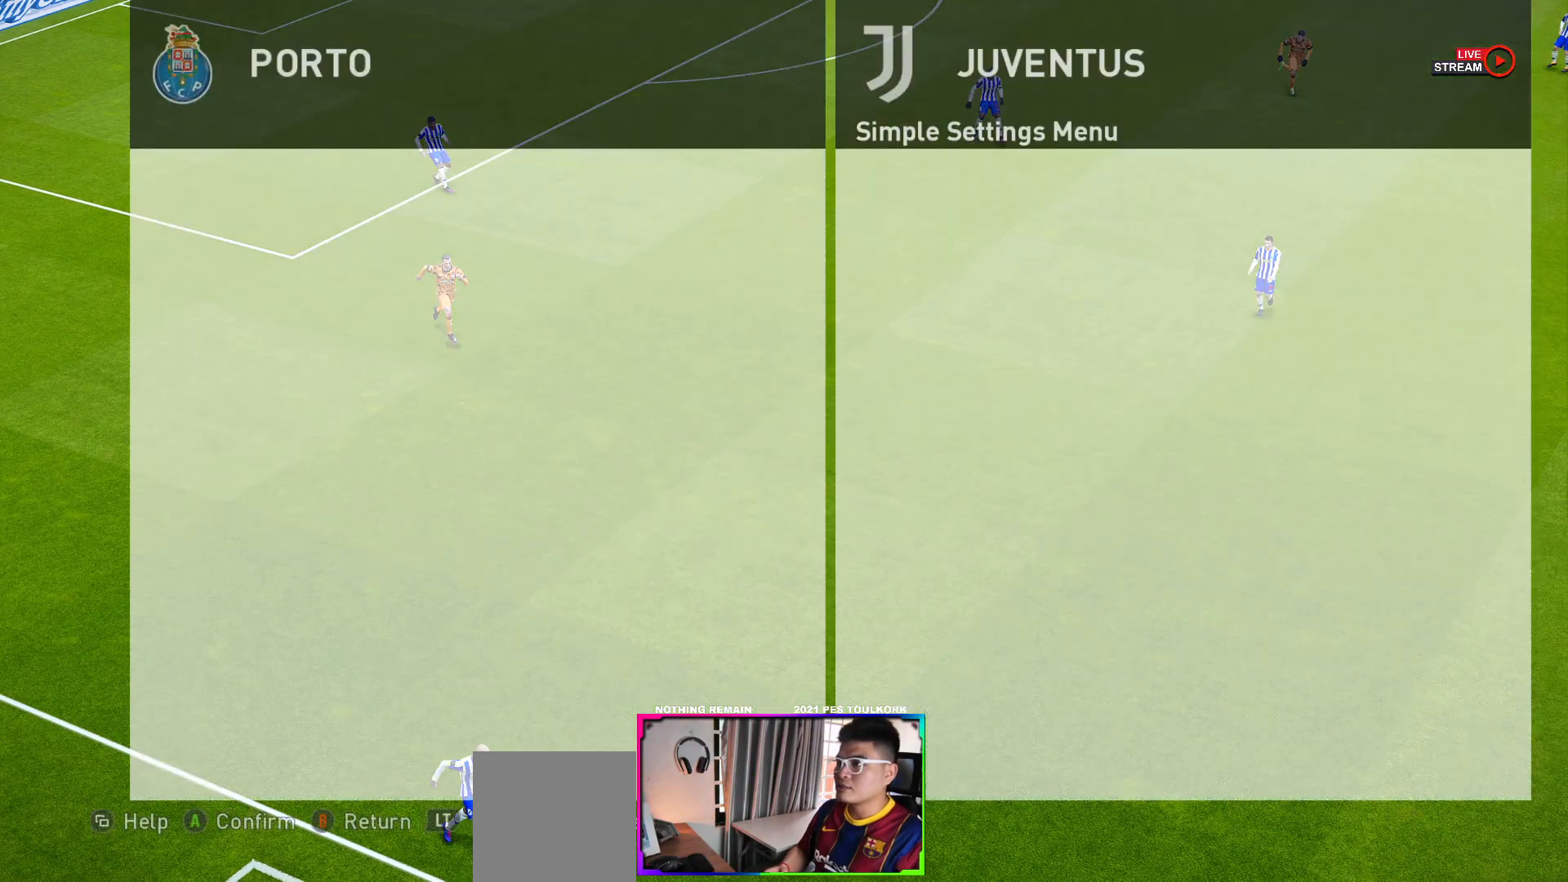
{"buttons": [], "left_stick": "center", "events": []}
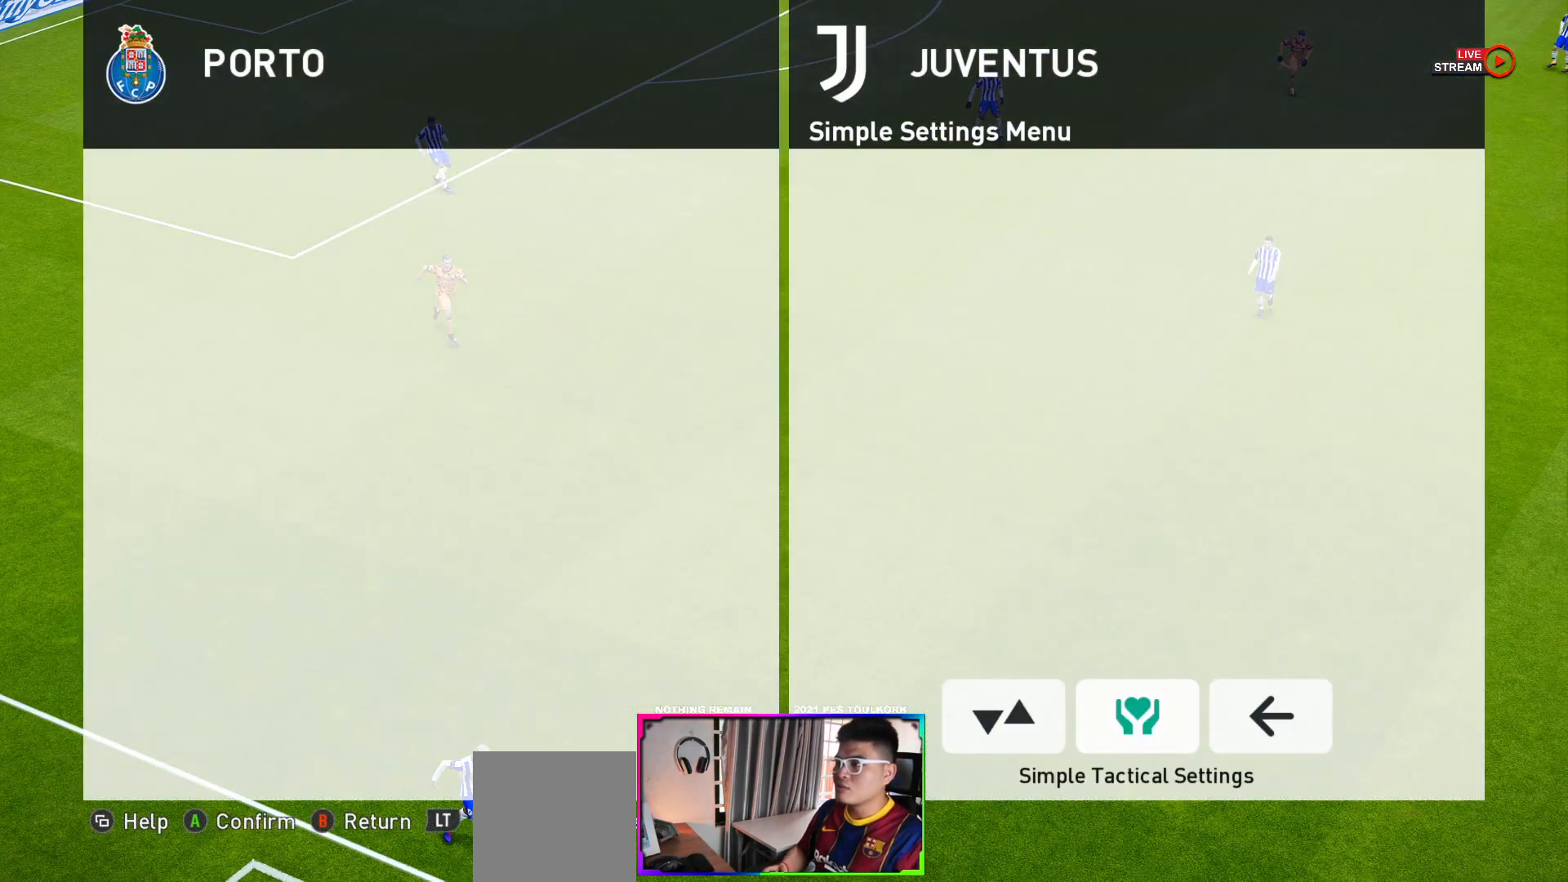
{"buttons": [], "left_stick": "center", "events": []}
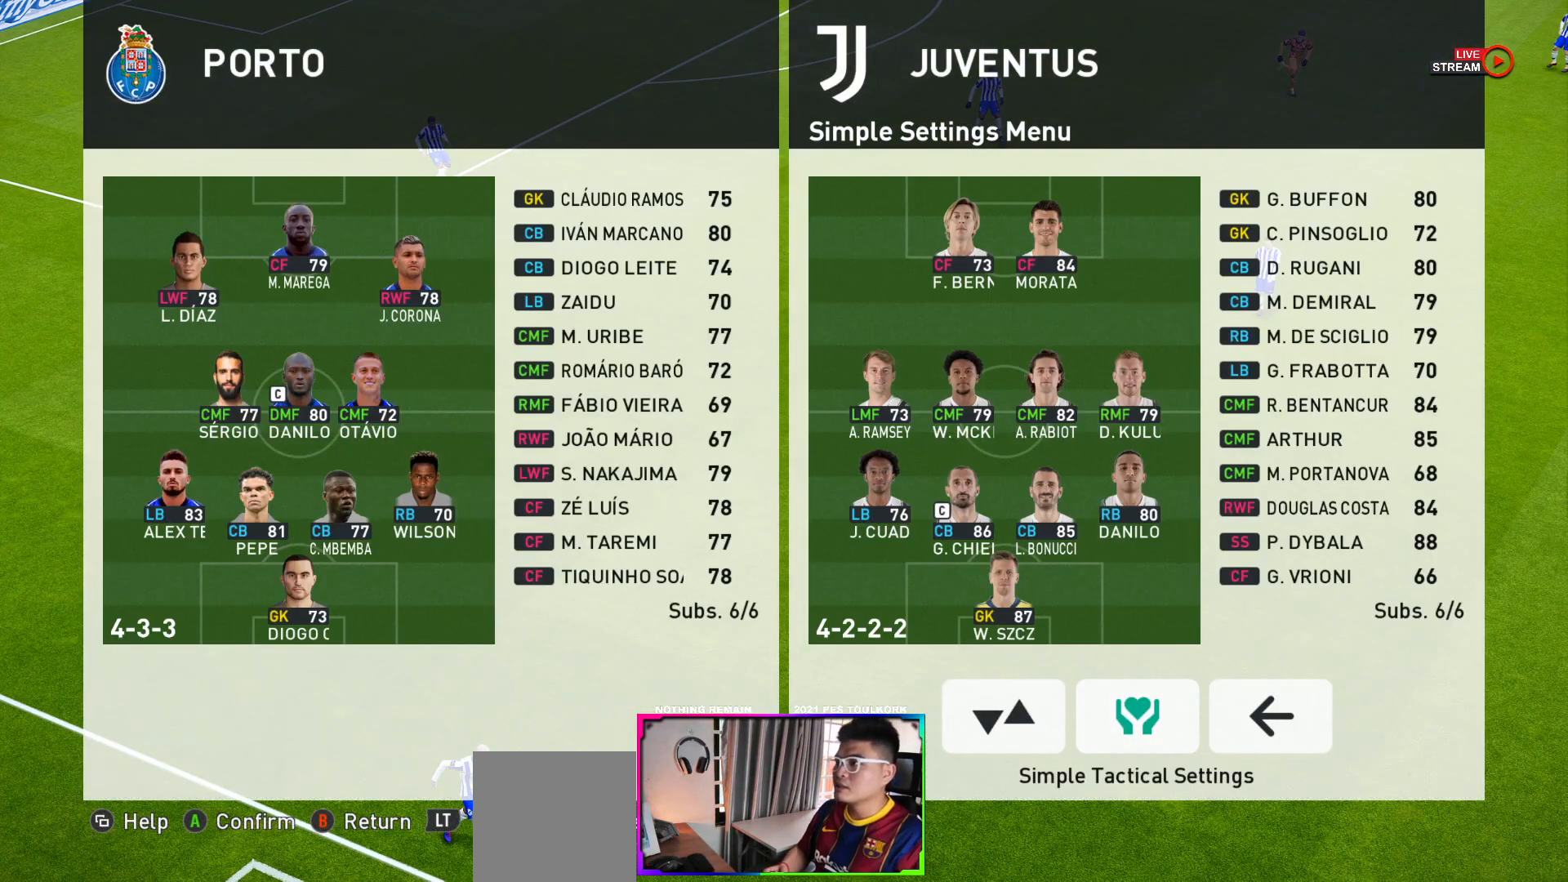
{"buttons": [], "left_stick": "center", "events": []}
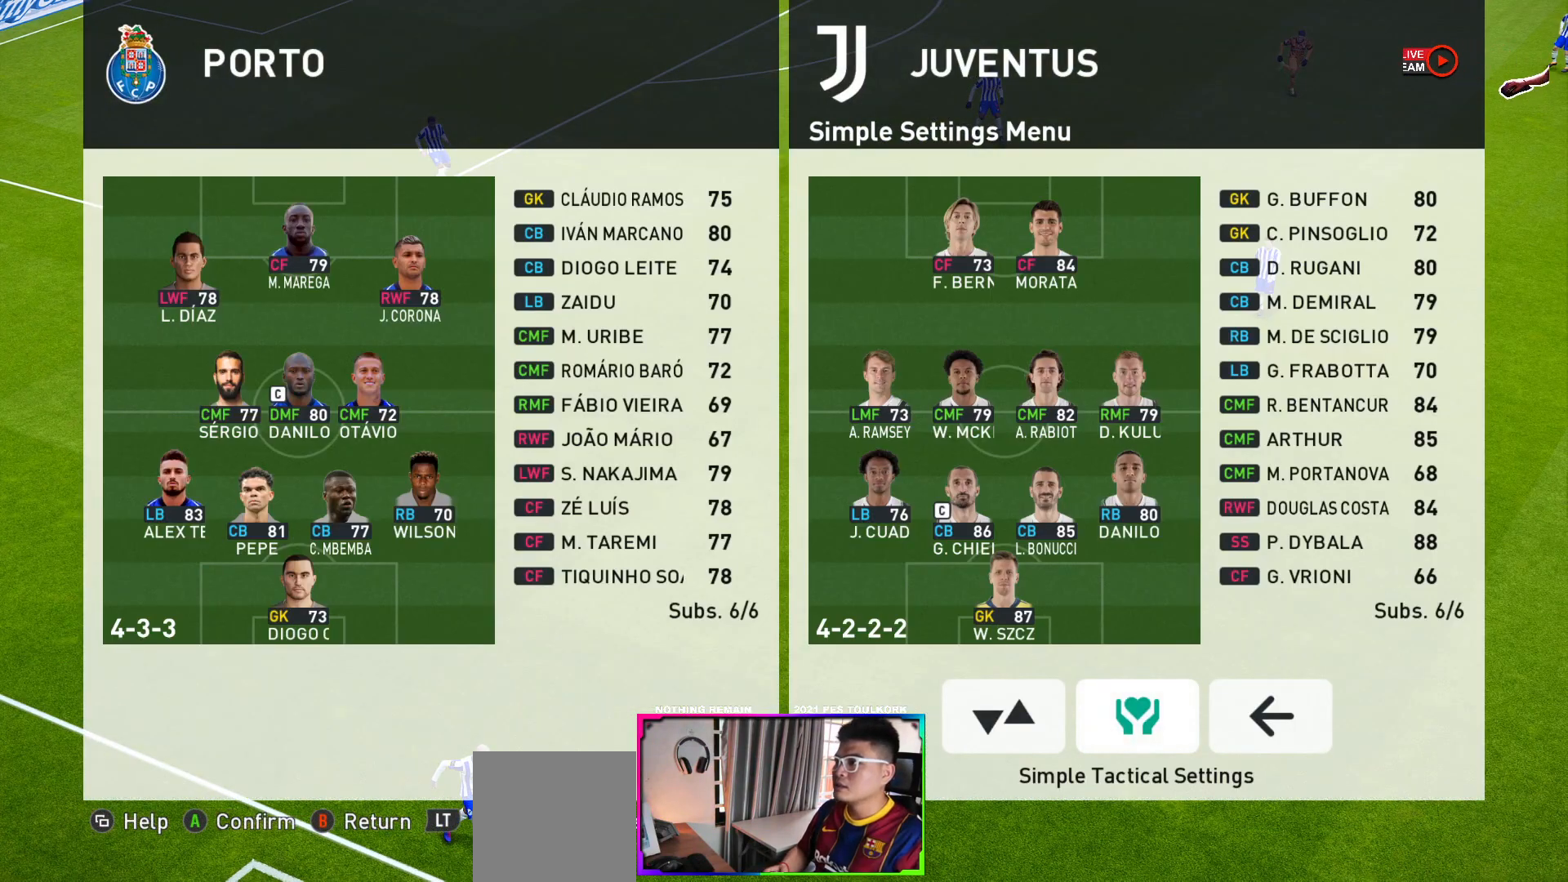
{"buttons": [], "left_stick": "center", "events": [[333, "DPAD_LEFT", "down"], [450, "DPAD_LEFT", "up"]]}
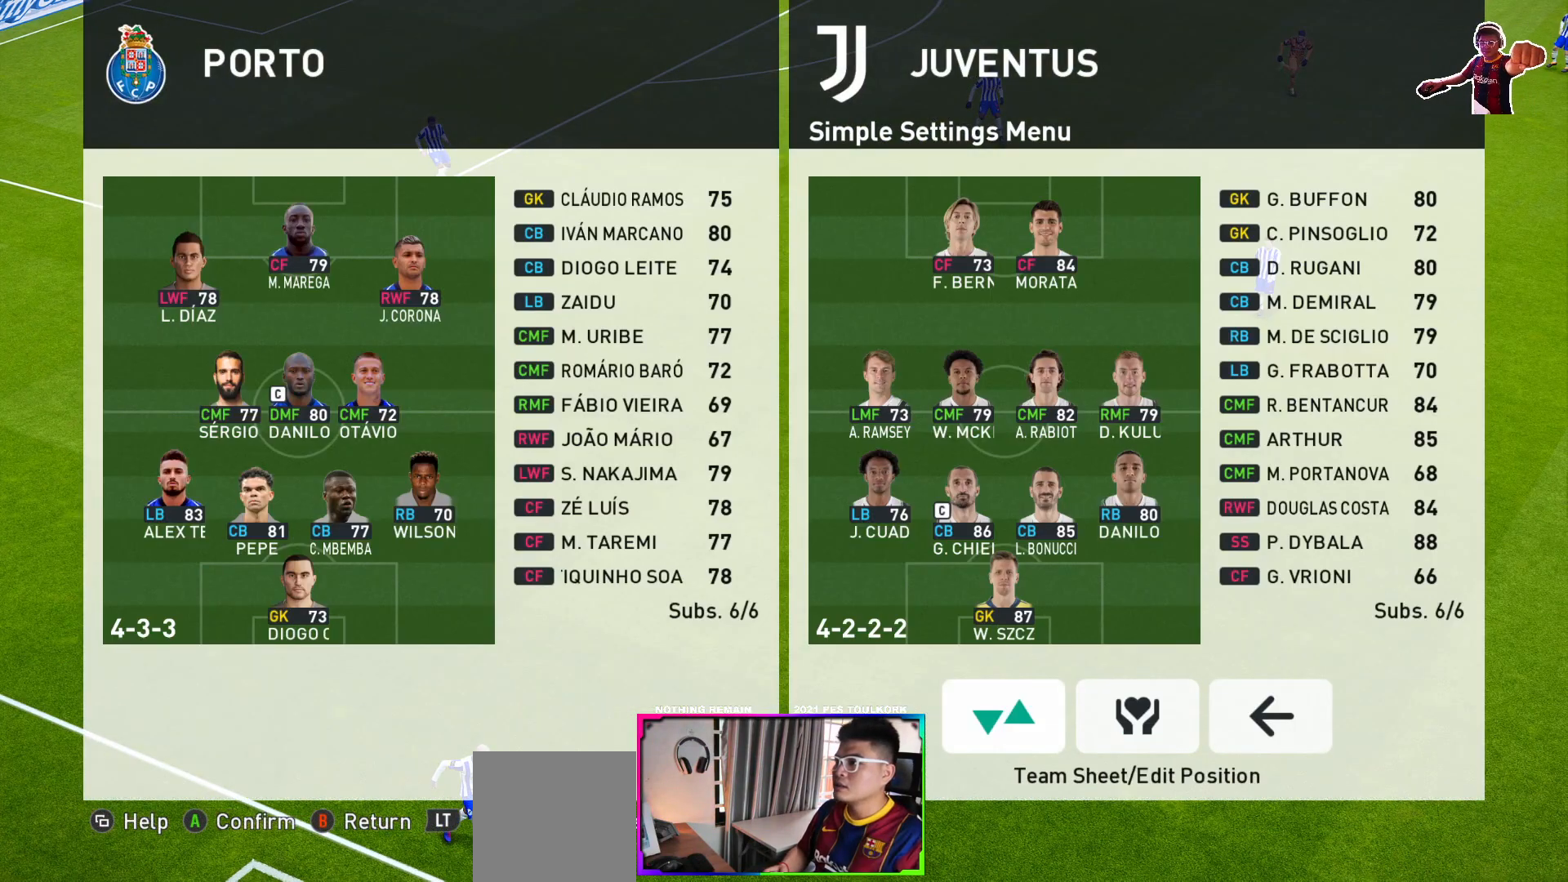
{"buttons": [], "left_stick": "center", "events": [[217, "A", "down"], [333, "A", "up"], [350, "DPAD_UP", "down"], [500, "DPAD_UP", "up"]]}
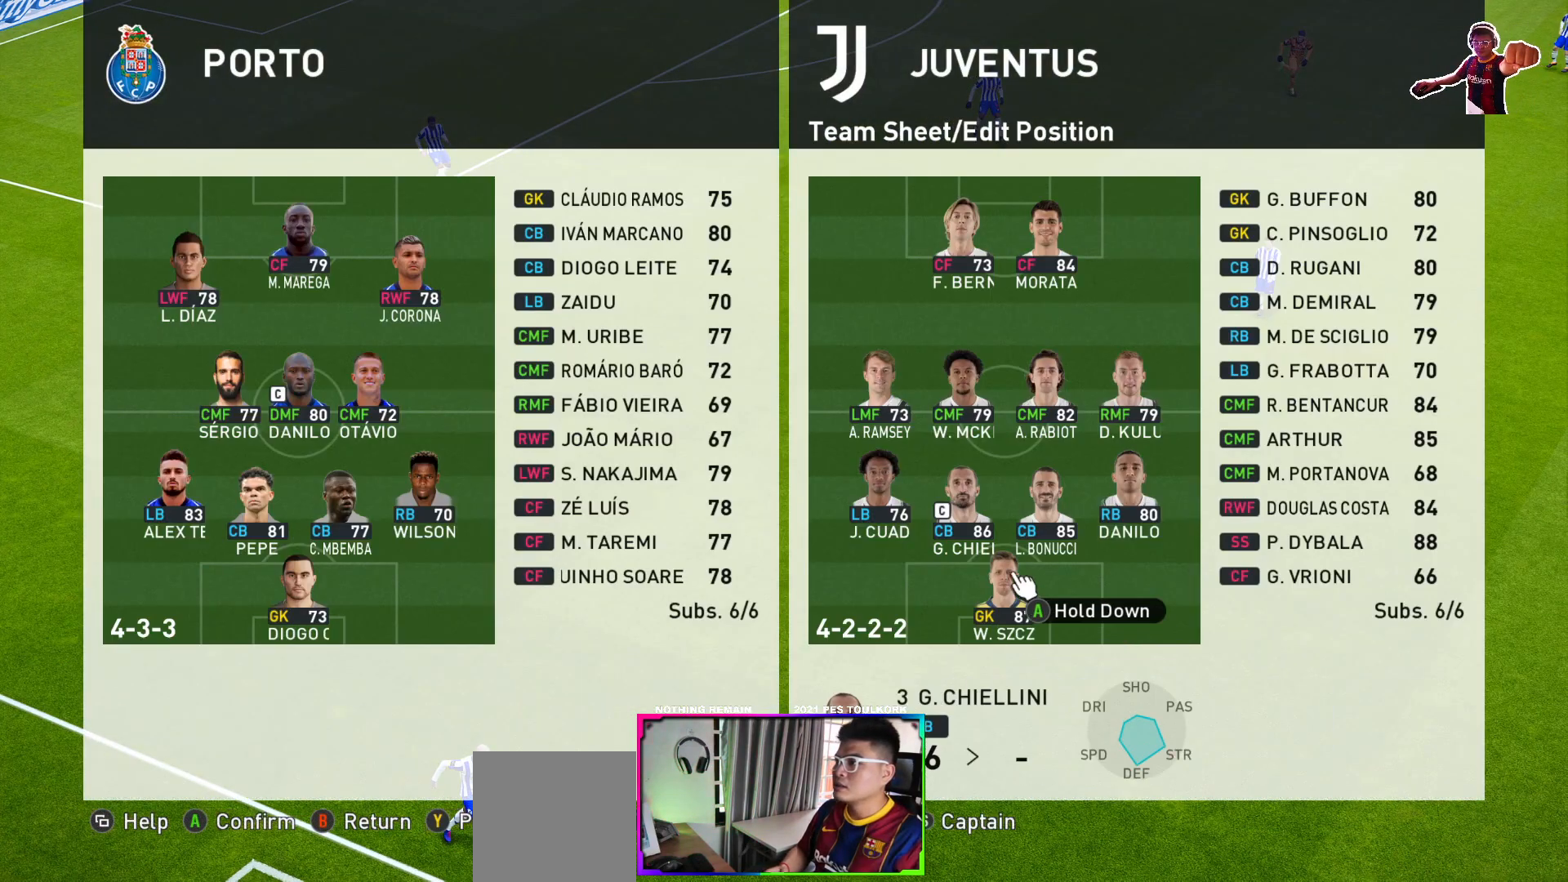
{"buttons": ["DPAD_UP"], "left_stick": "center", "events": [[100, "DPAD_UP", "down"], [250, "DPAD_UP", "up"], [333, "DPAD_UP", "down"]]}
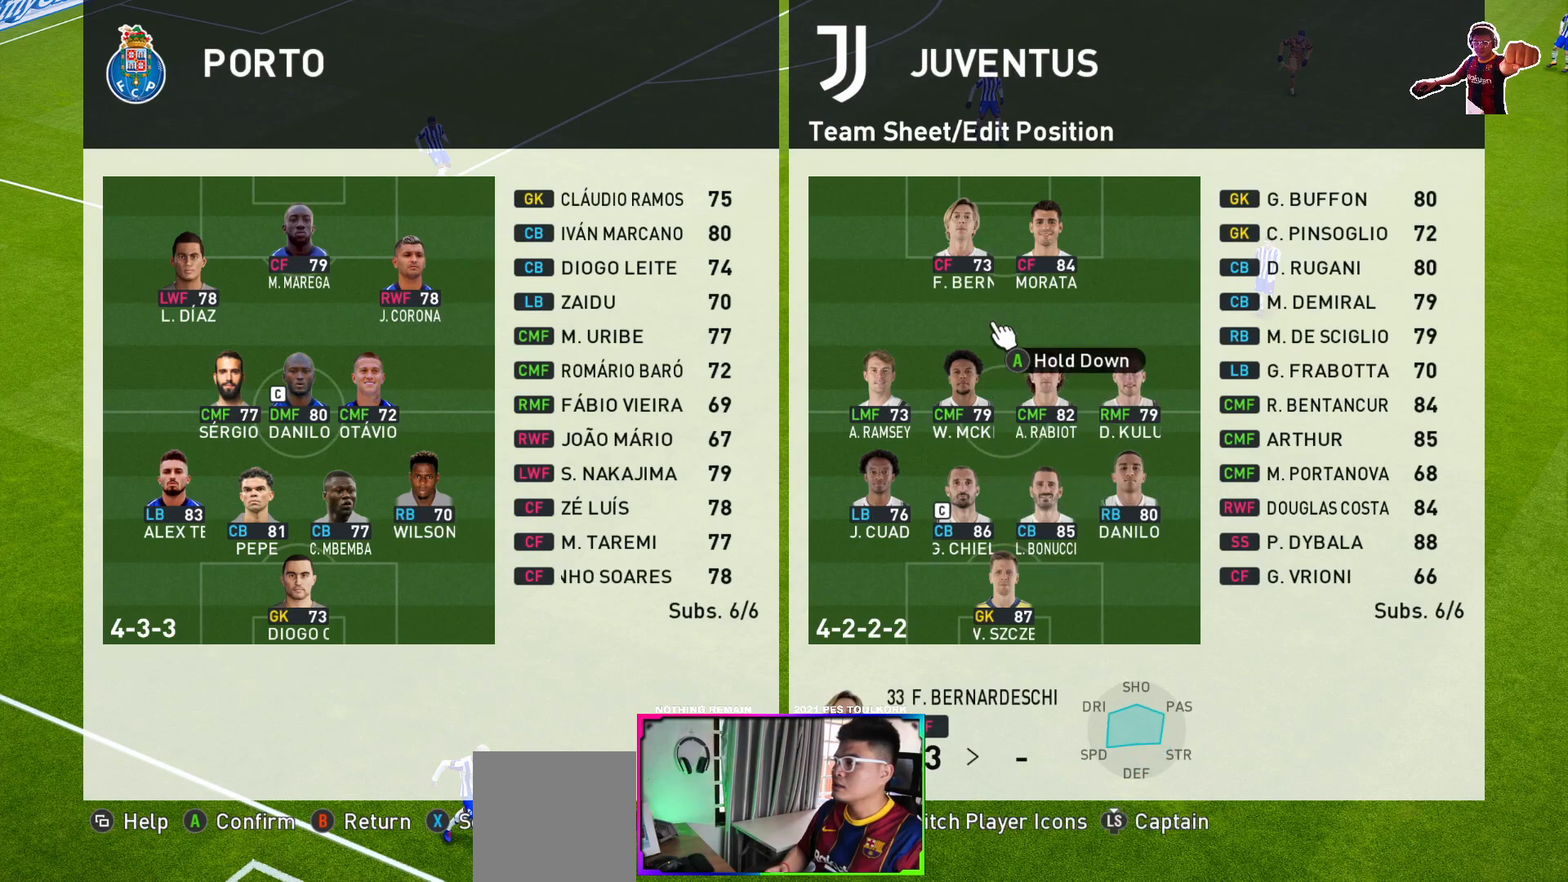
{"buttons": [], "left_stick": "center", "events": [[167, "DPAD_UP", "up"]]}
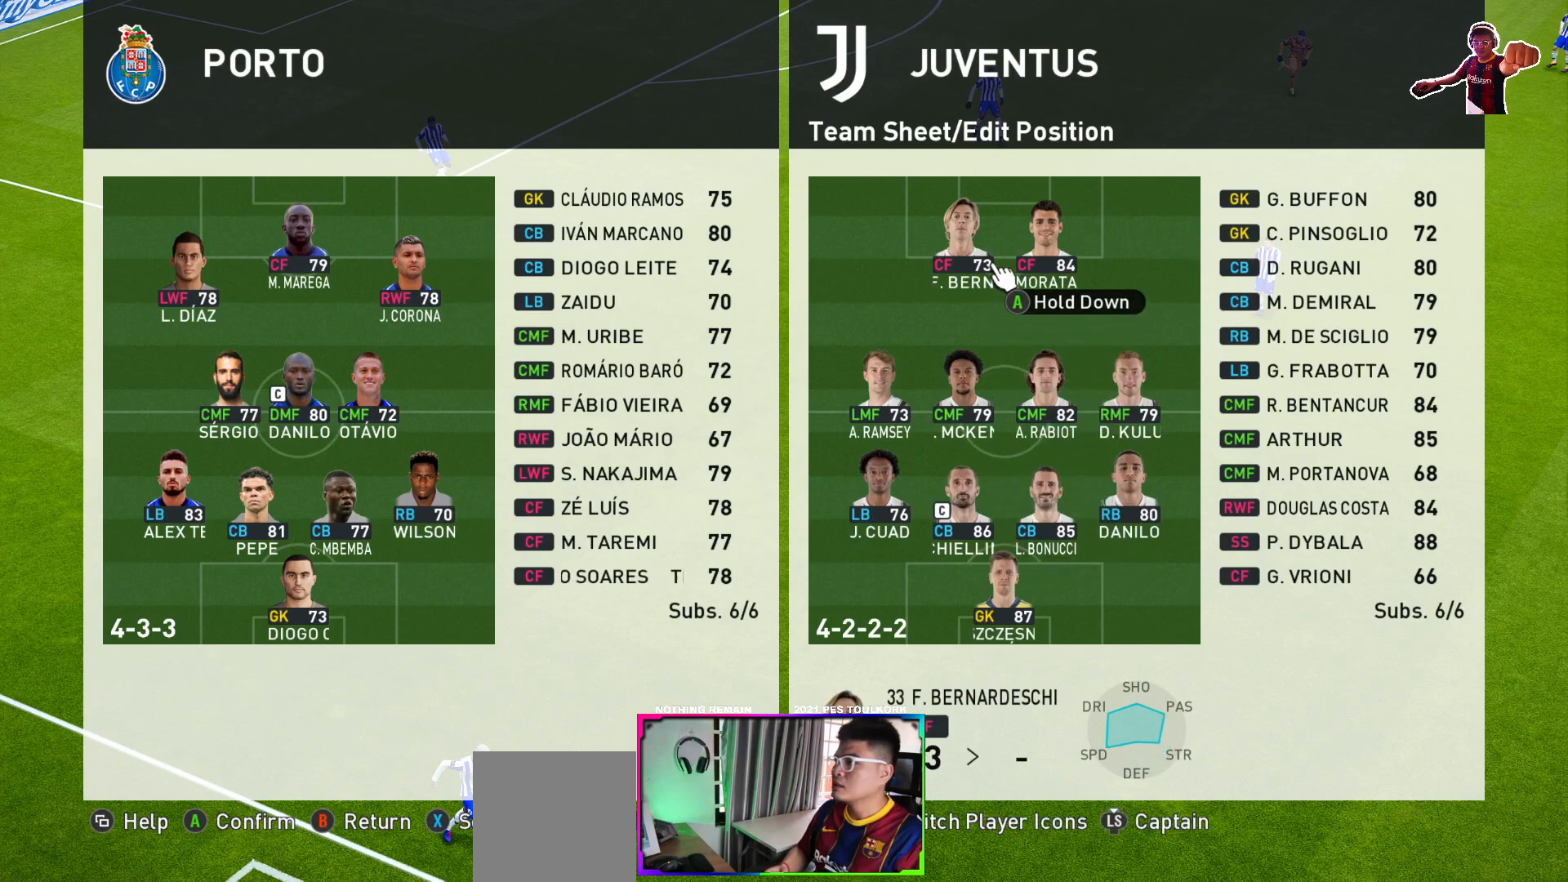
{"buttons": [], "left_stick": "center", "events": []}